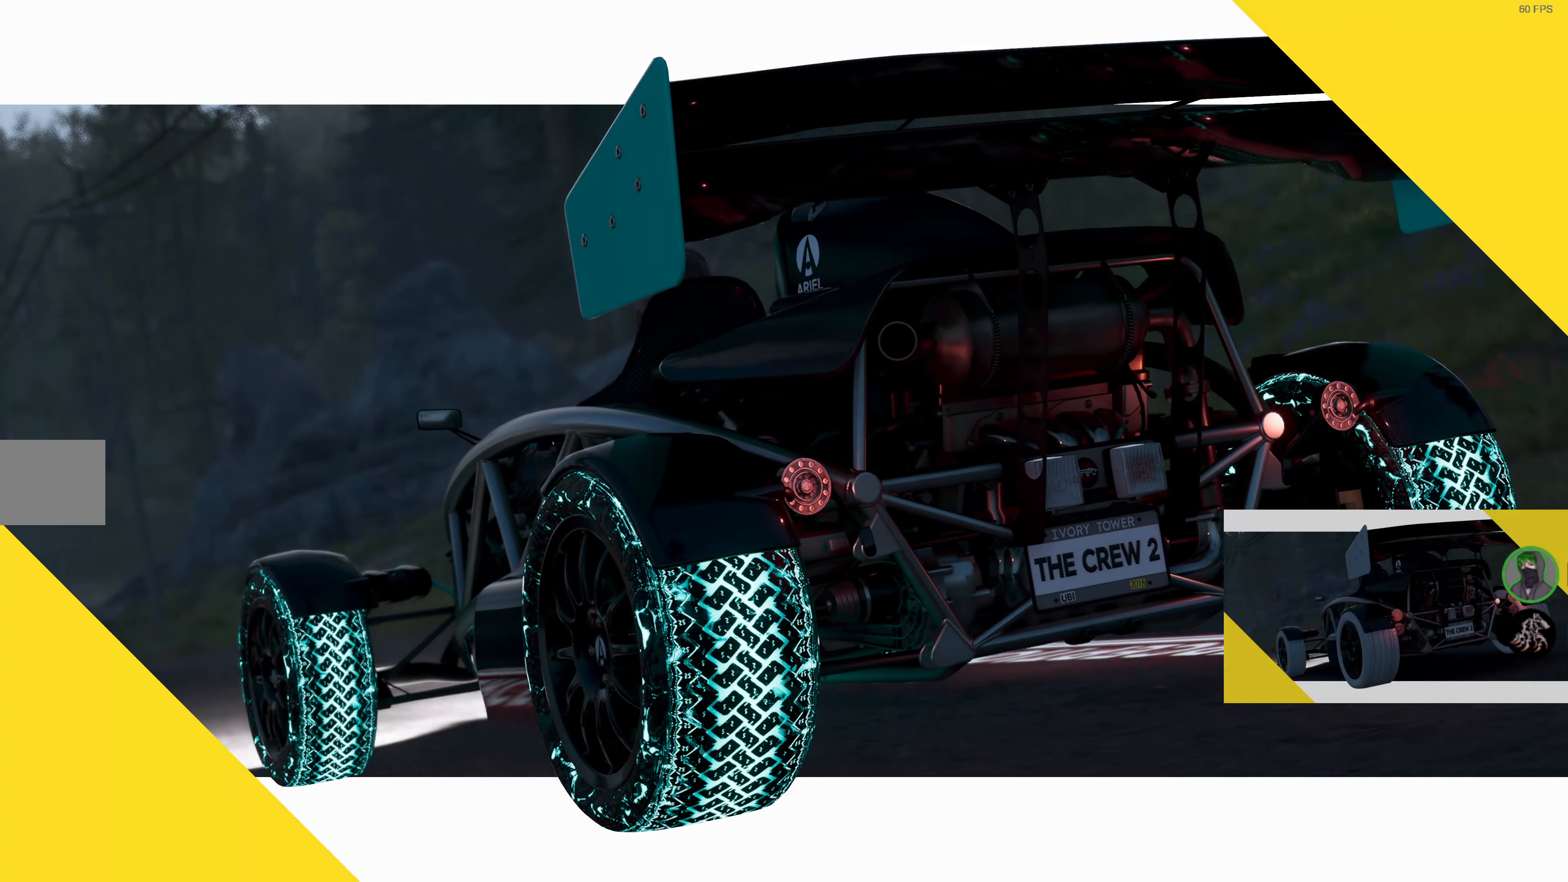
Gameplay with a controller (PlayStation layout); each line is a JSON object with the inputs held at the frame after it. "events" lists button and stick changes between this image and that frame as [ms after this image, input, new state], when the widget could be followed in between.
{"buttons": ["R2"], "left_stick": "center", "right_stick": "center", "events": [[283, "R2", "down"]]}
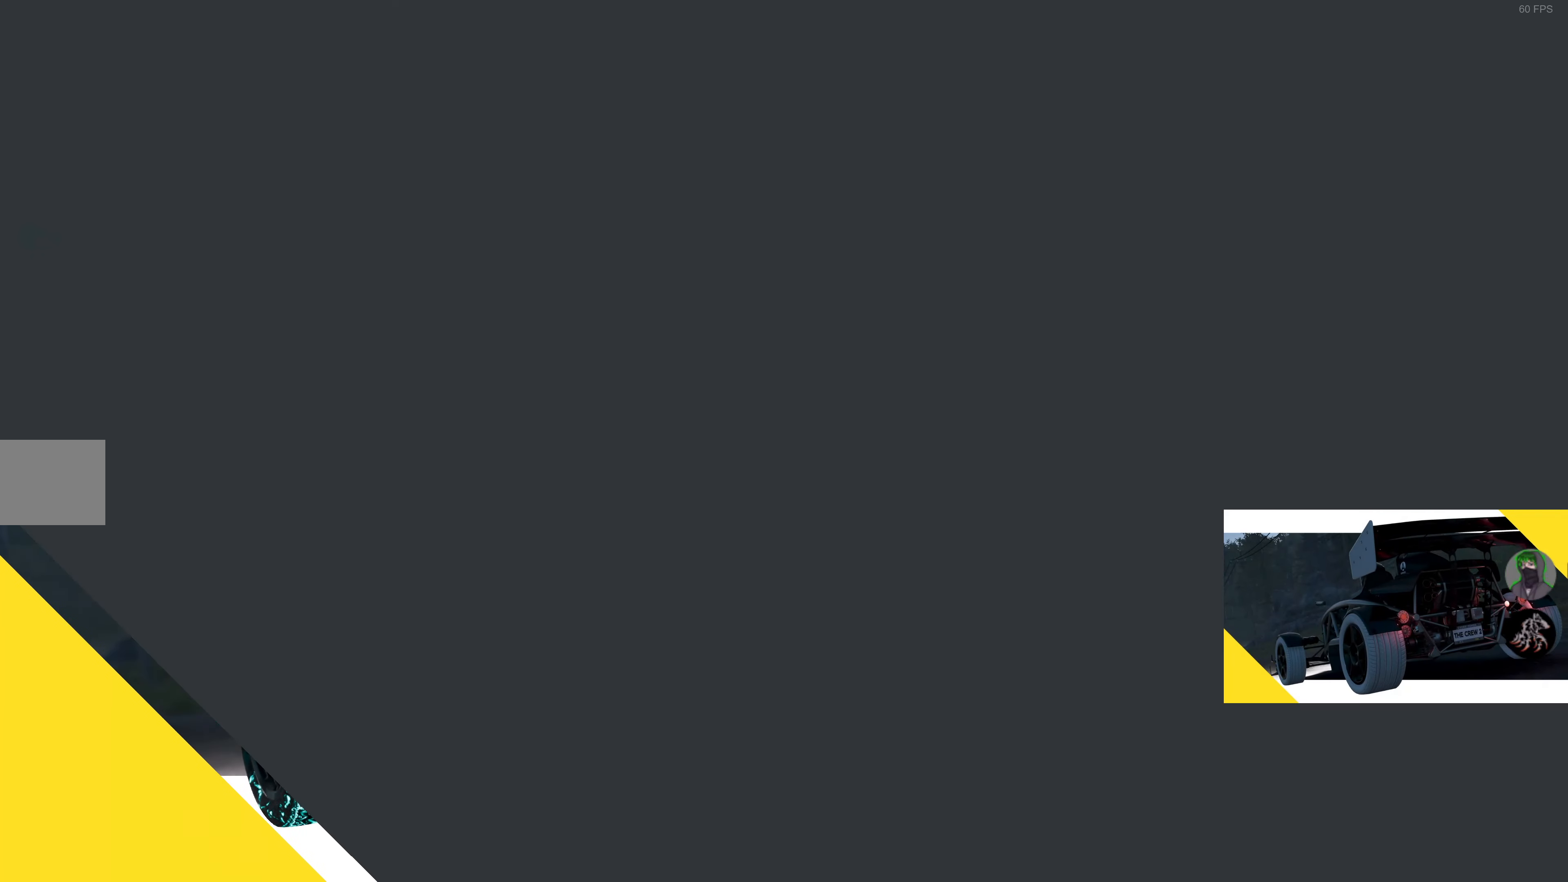
{"buttons": ["R2"], "left_stick": "center", "right_stick": "center", "events": []}
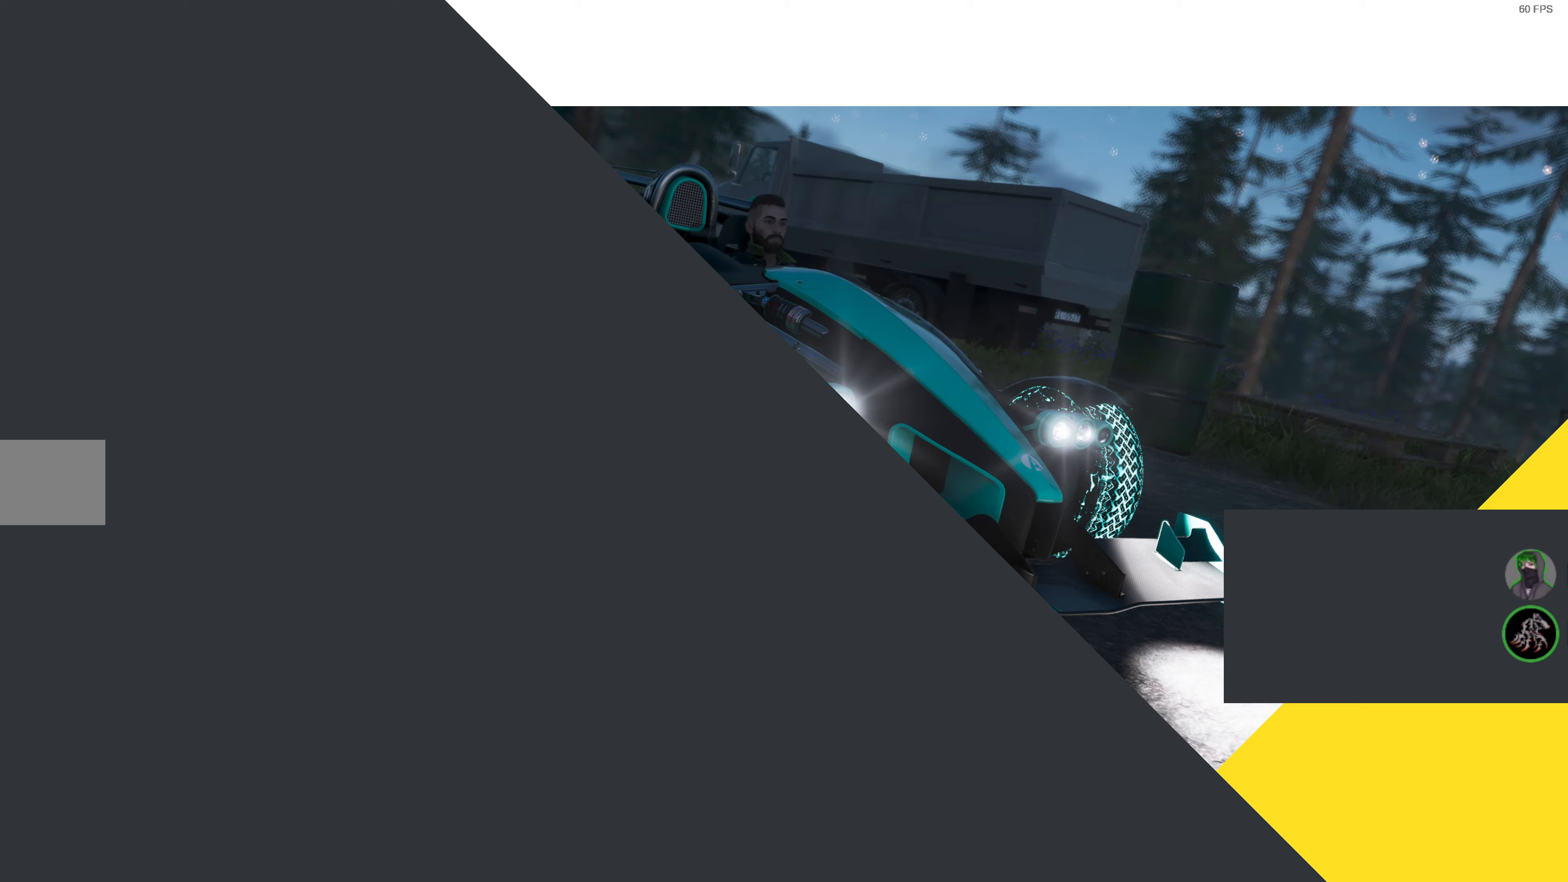
{"buttons": ["R2"], "left_stick": "center", "right_stick": "center", "events": []}
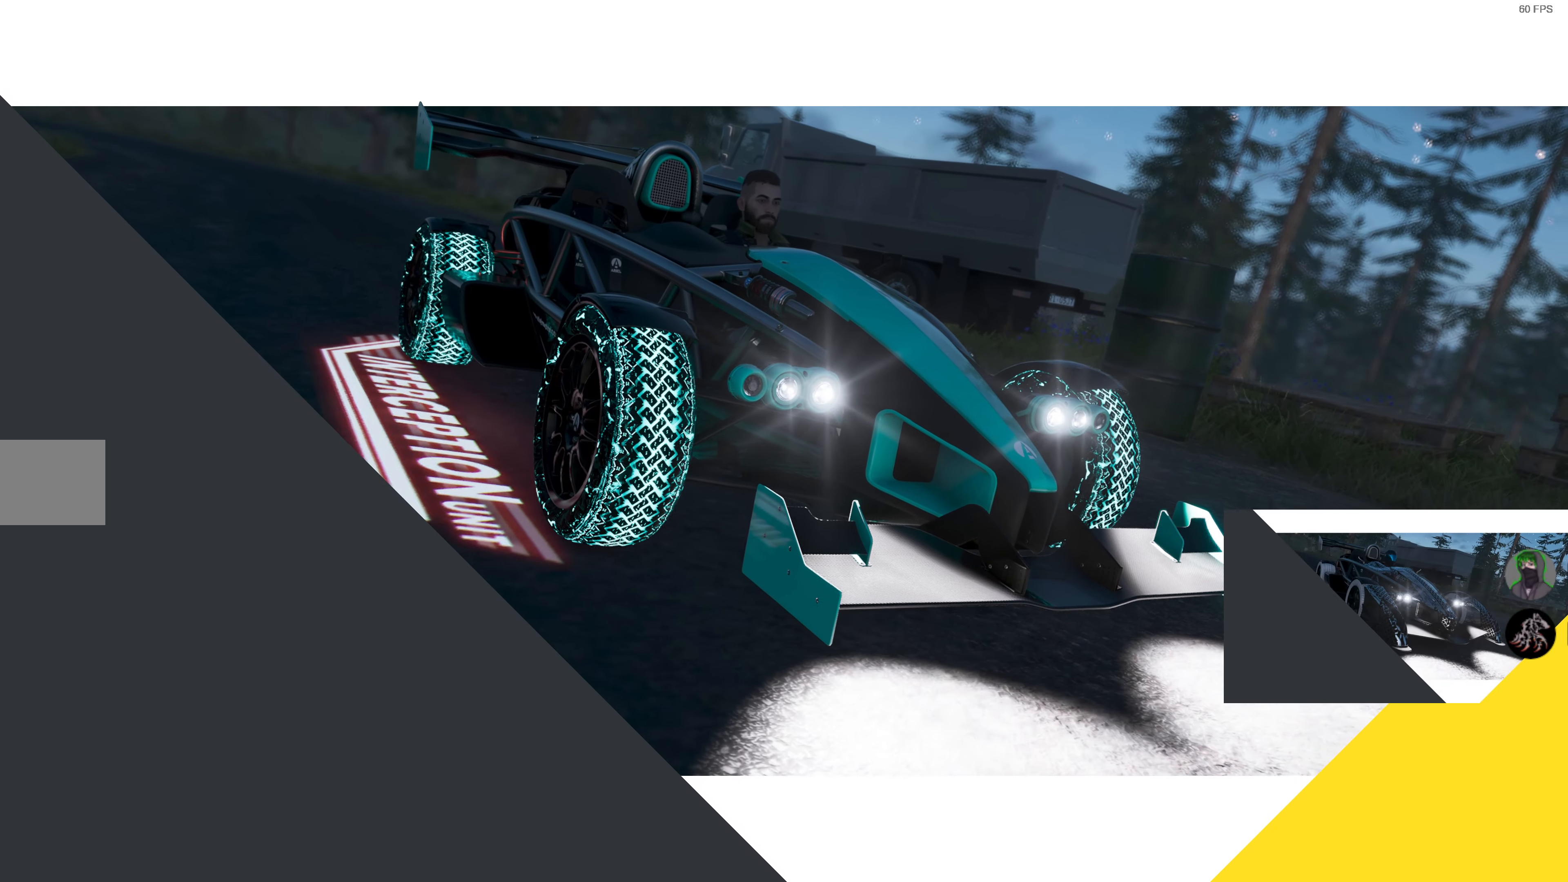
{"buttons": ["R2"], "left_stick": "center", "right_stick": "center", "events": []}
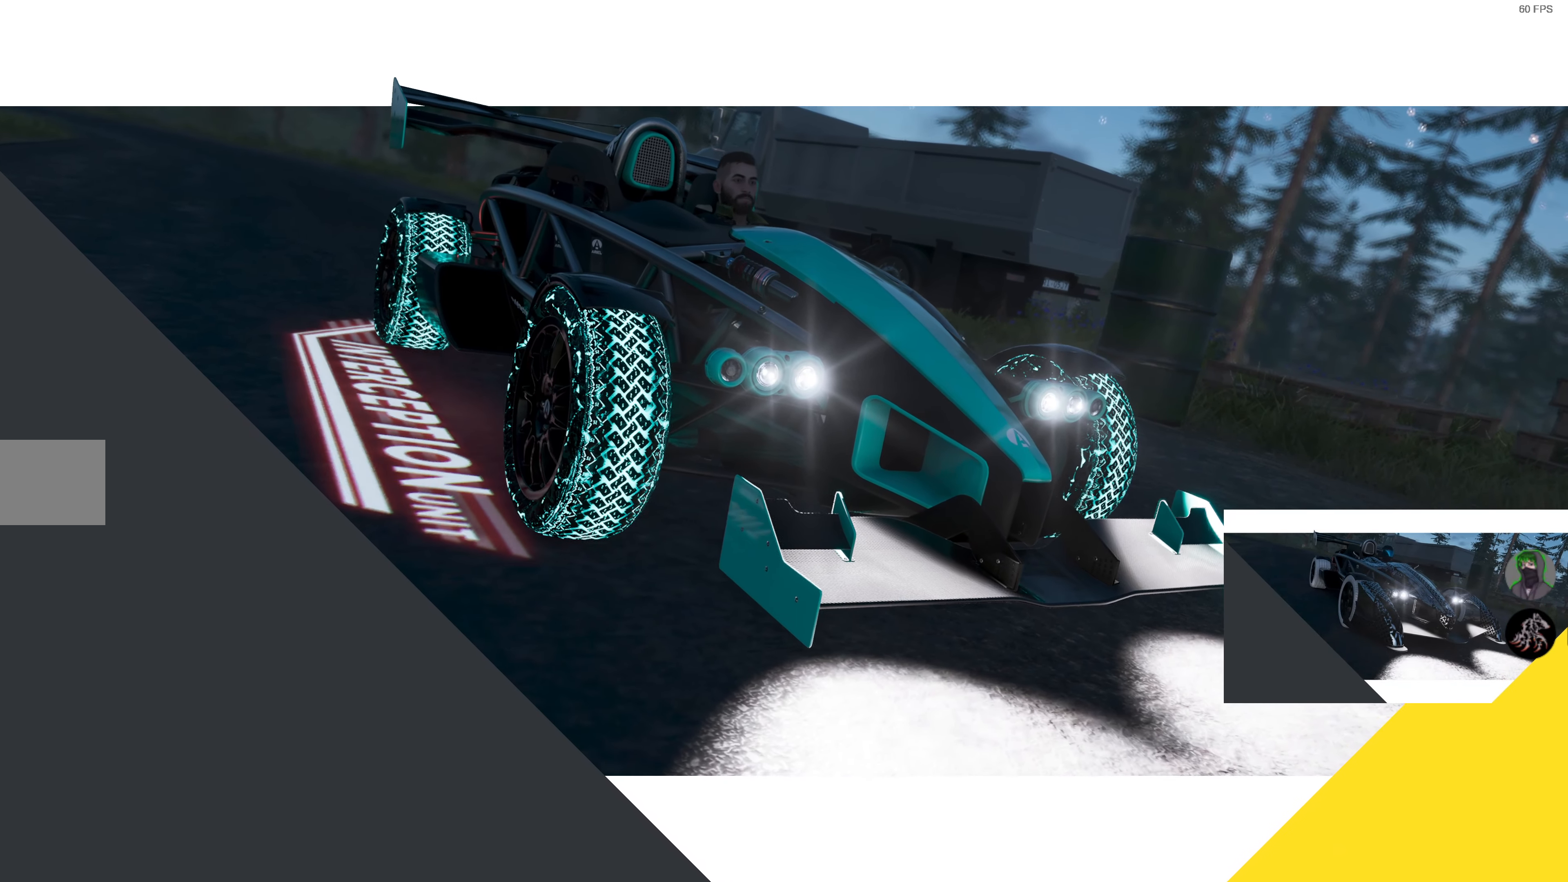
{"buttons": ["R2"], "left_stick": "center", "right_stick": "center", "events": []}
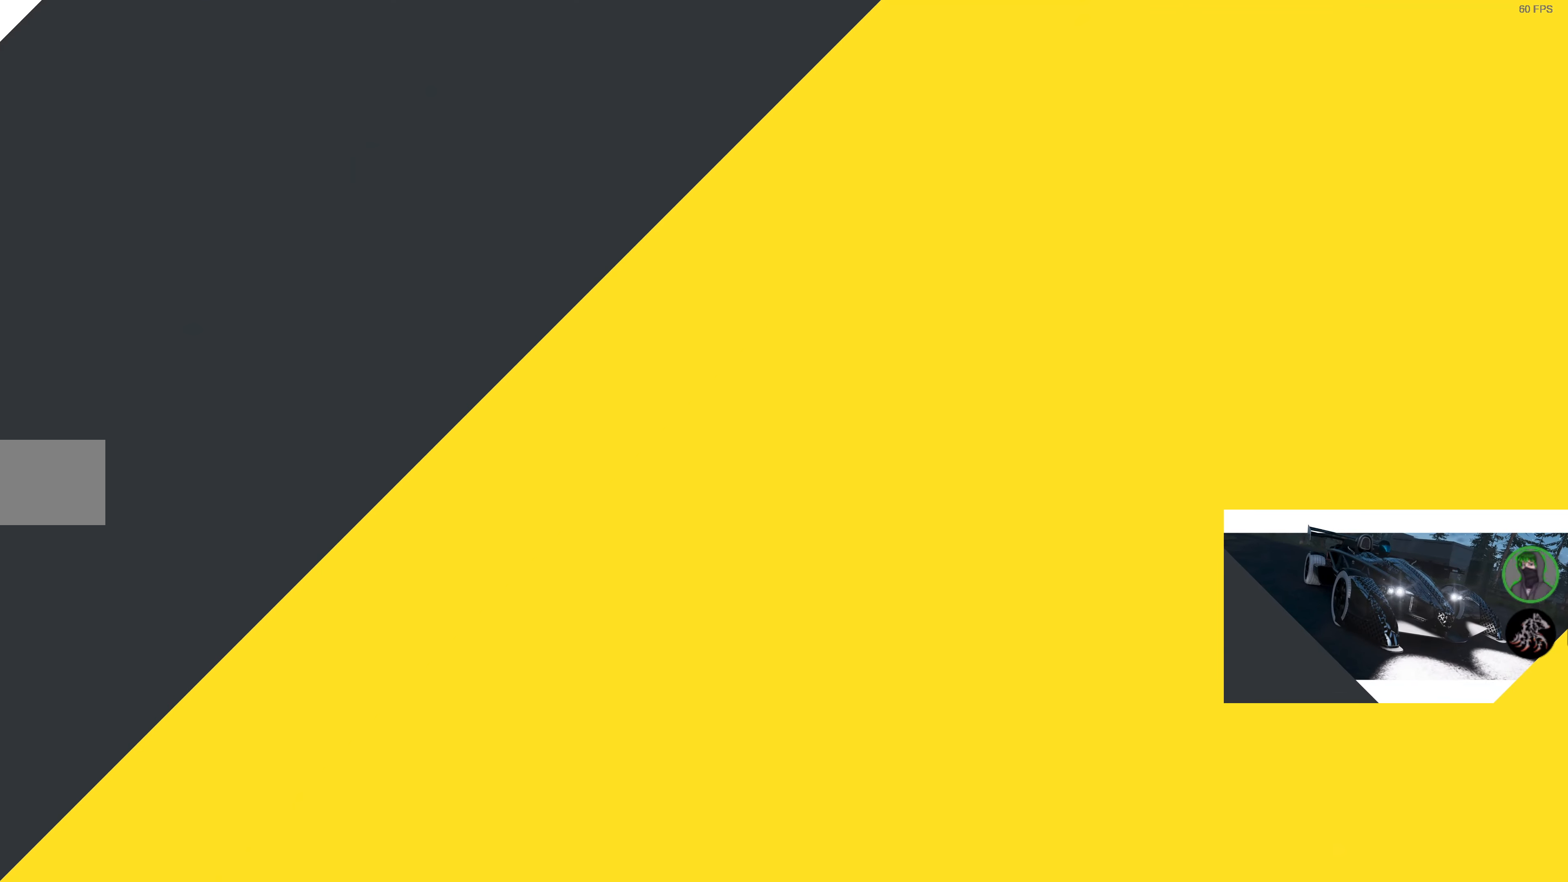
{"buttons": ["R2"], "left_stick": "center", "right_stick": "center", "events": []}
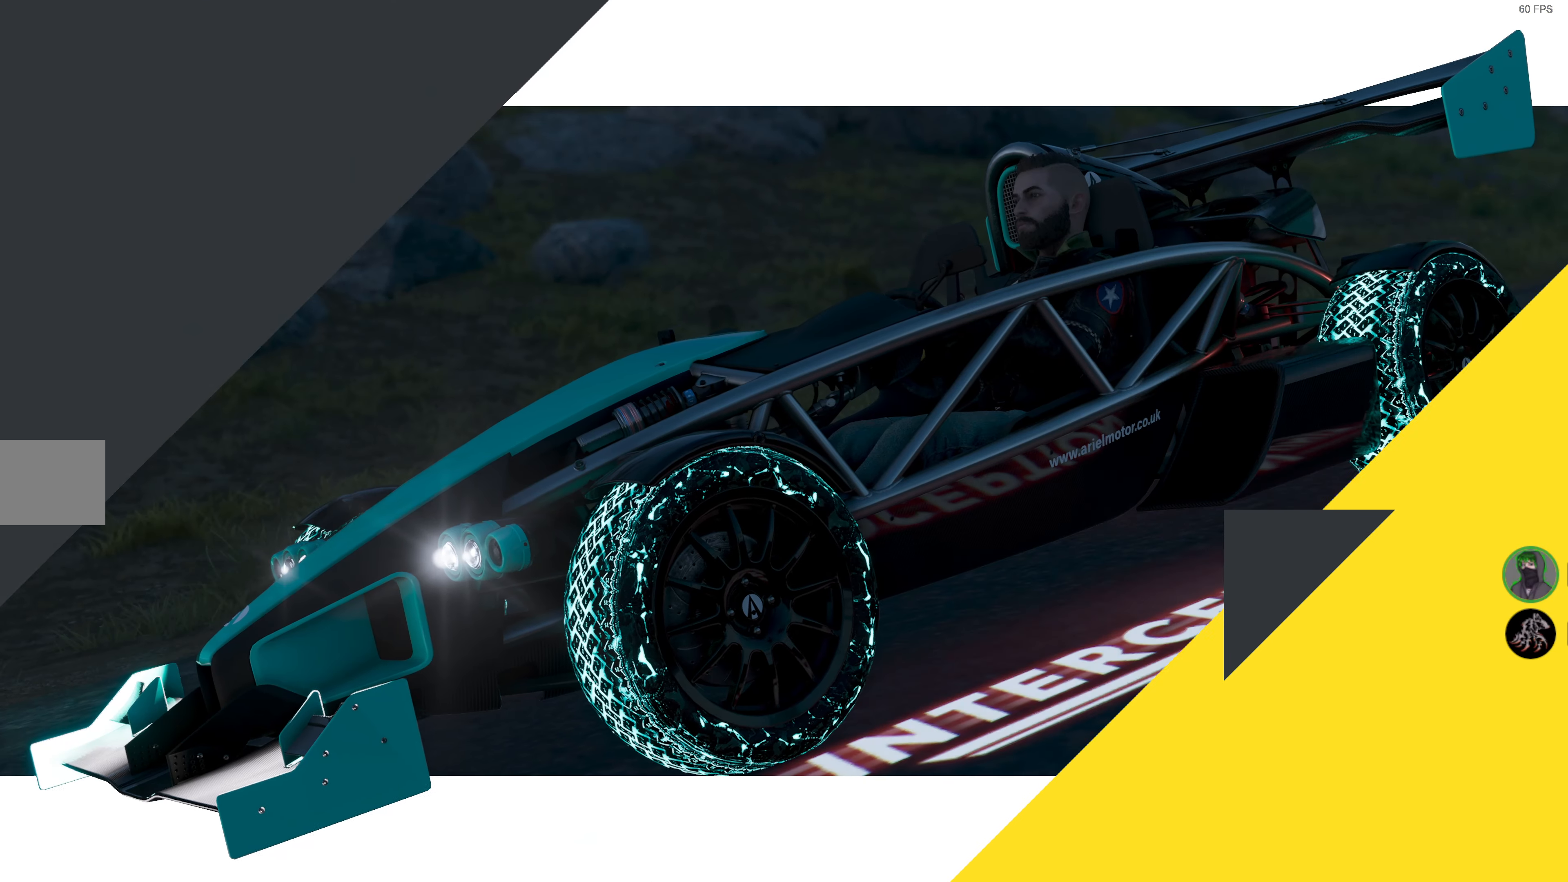
{"buttons": ["R2"], "left_stick": "center", "right_stick": "center", "events": []}
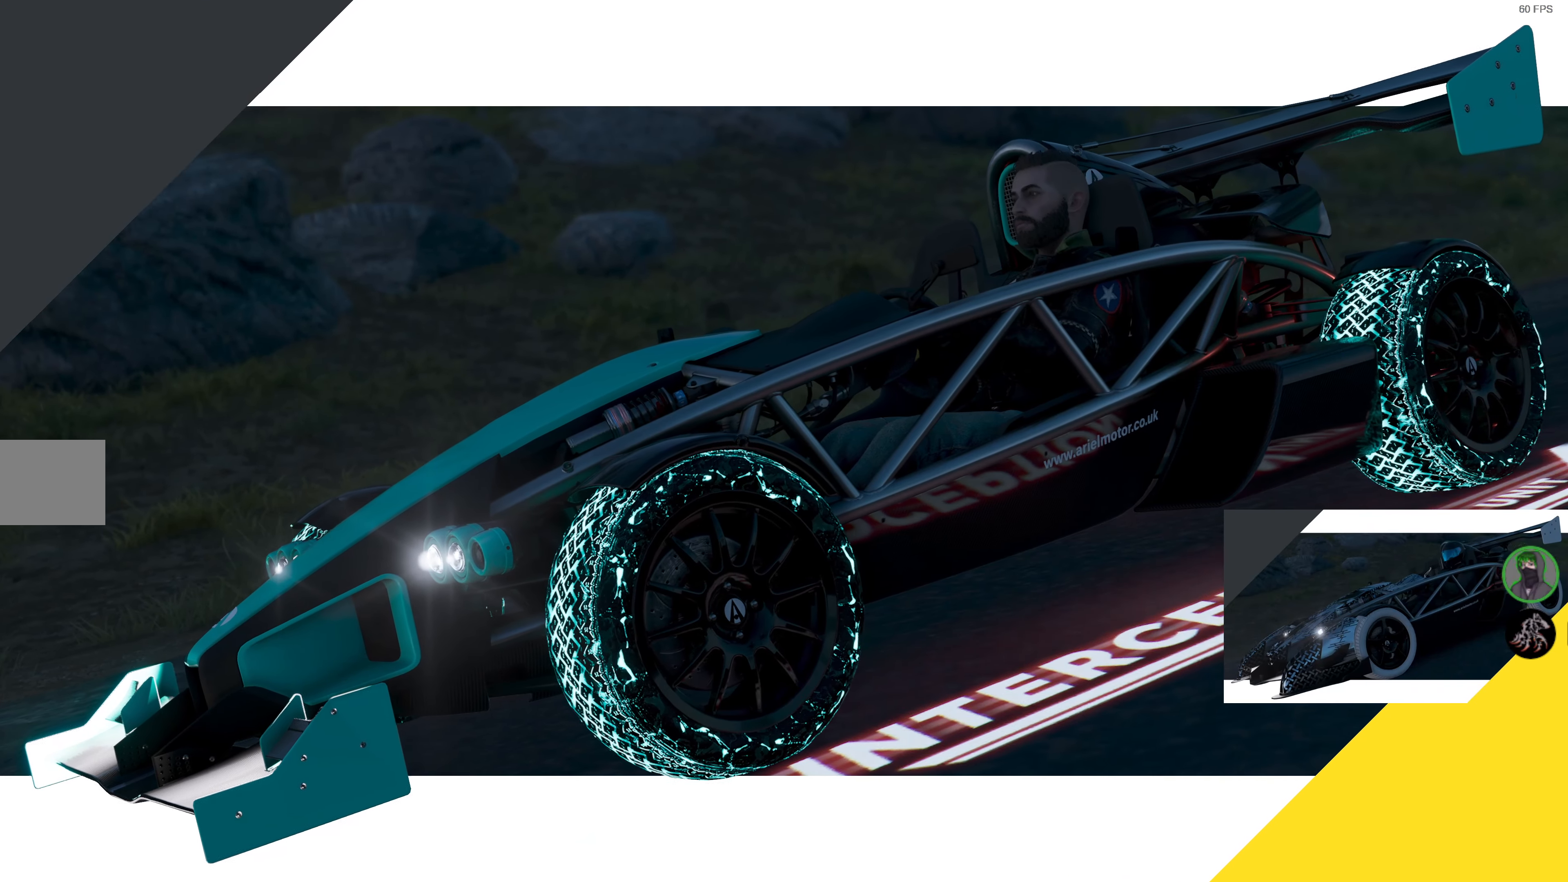
{"buttons": ["R2"], "left_stick": "center", "right_stick": "center", "events": []}
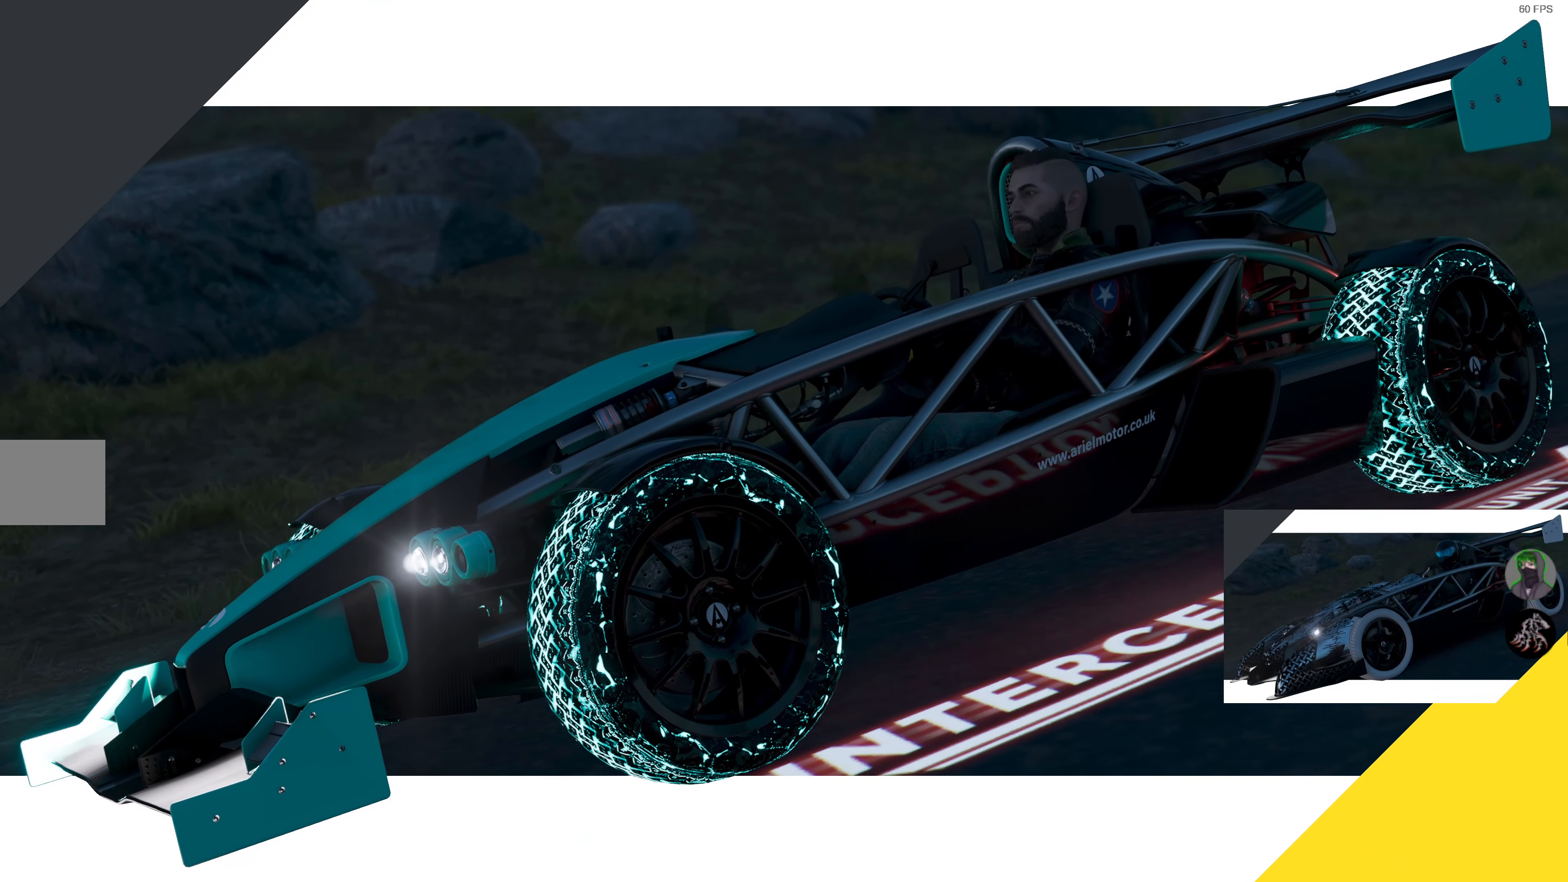
{"buttons": ["R2"], "left_stick": "center", "right_stick": "center", "events": []}
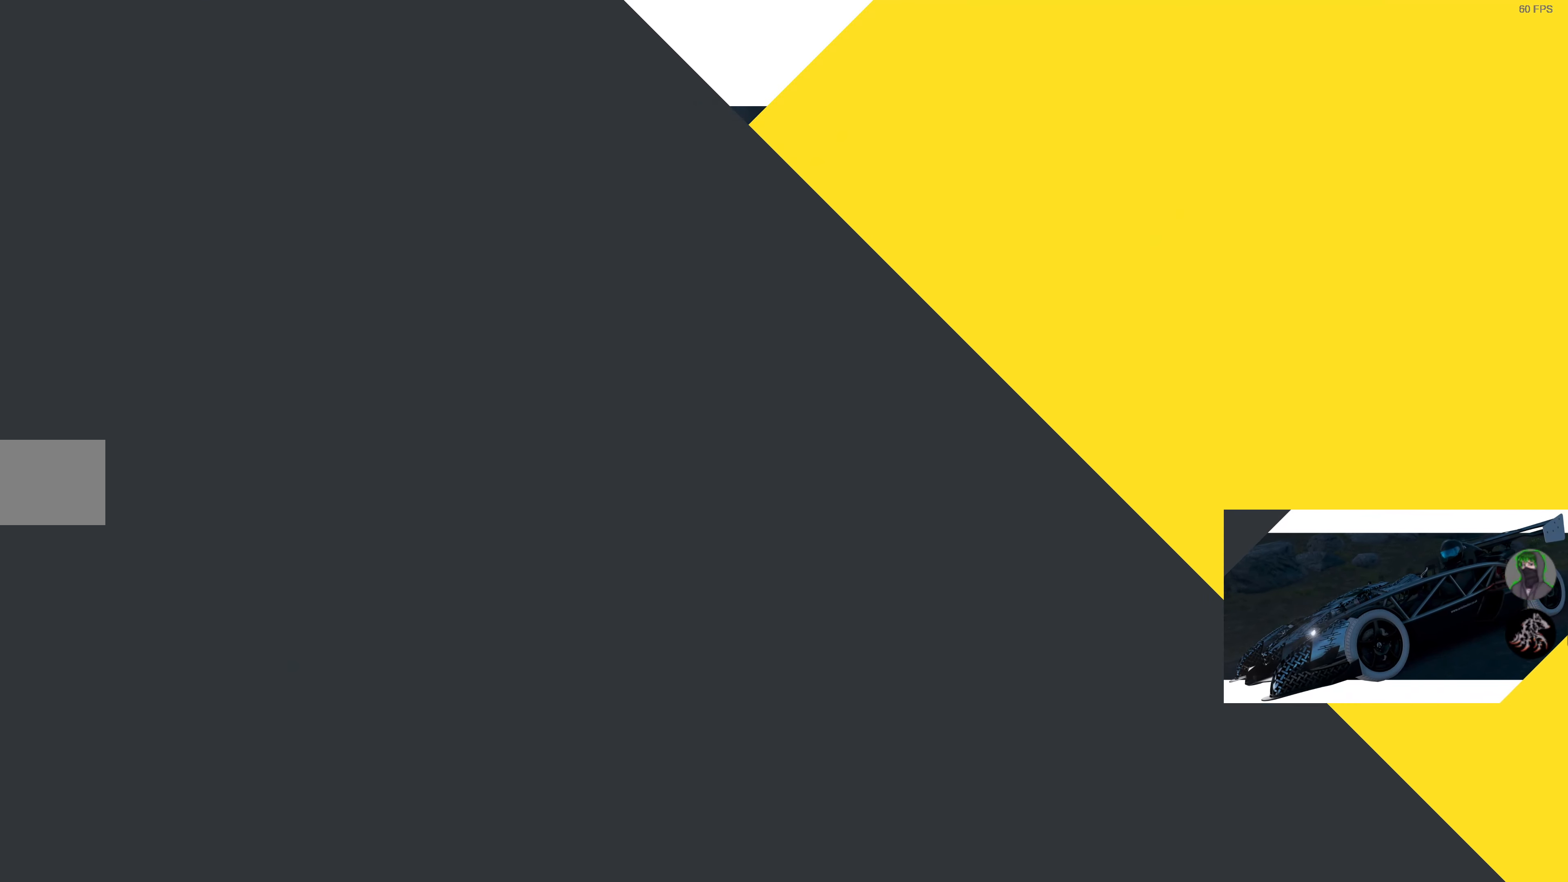
{"buttons": ["R2"], "left_stick": "center", "right_stick": "center", "events": []}
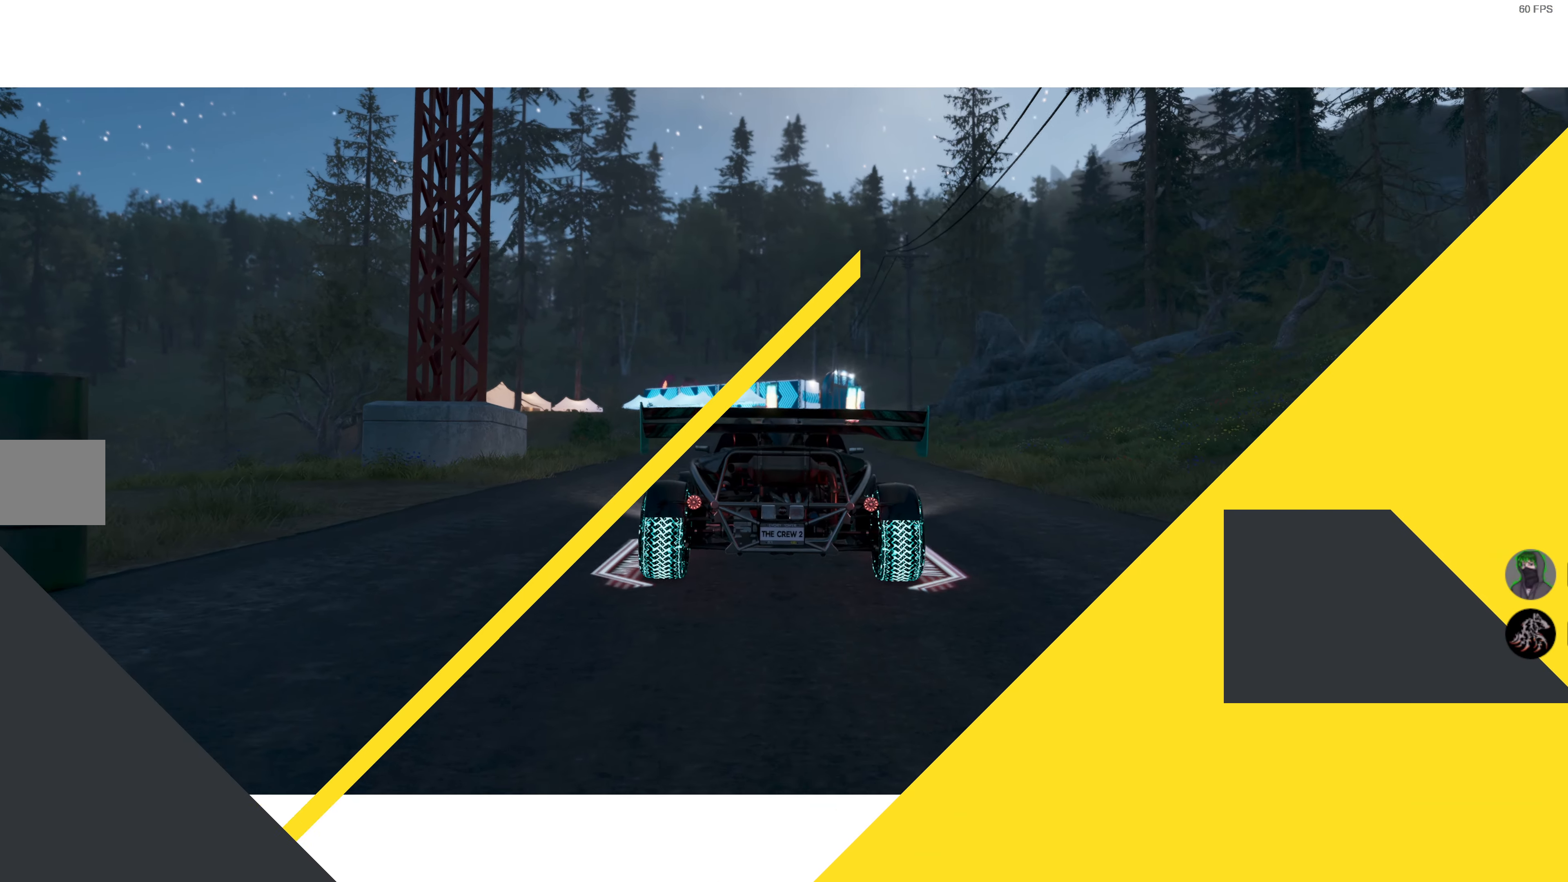
{"buttons": ["R2"], "left_stick": "center", "right_stick": "center", "events": []}
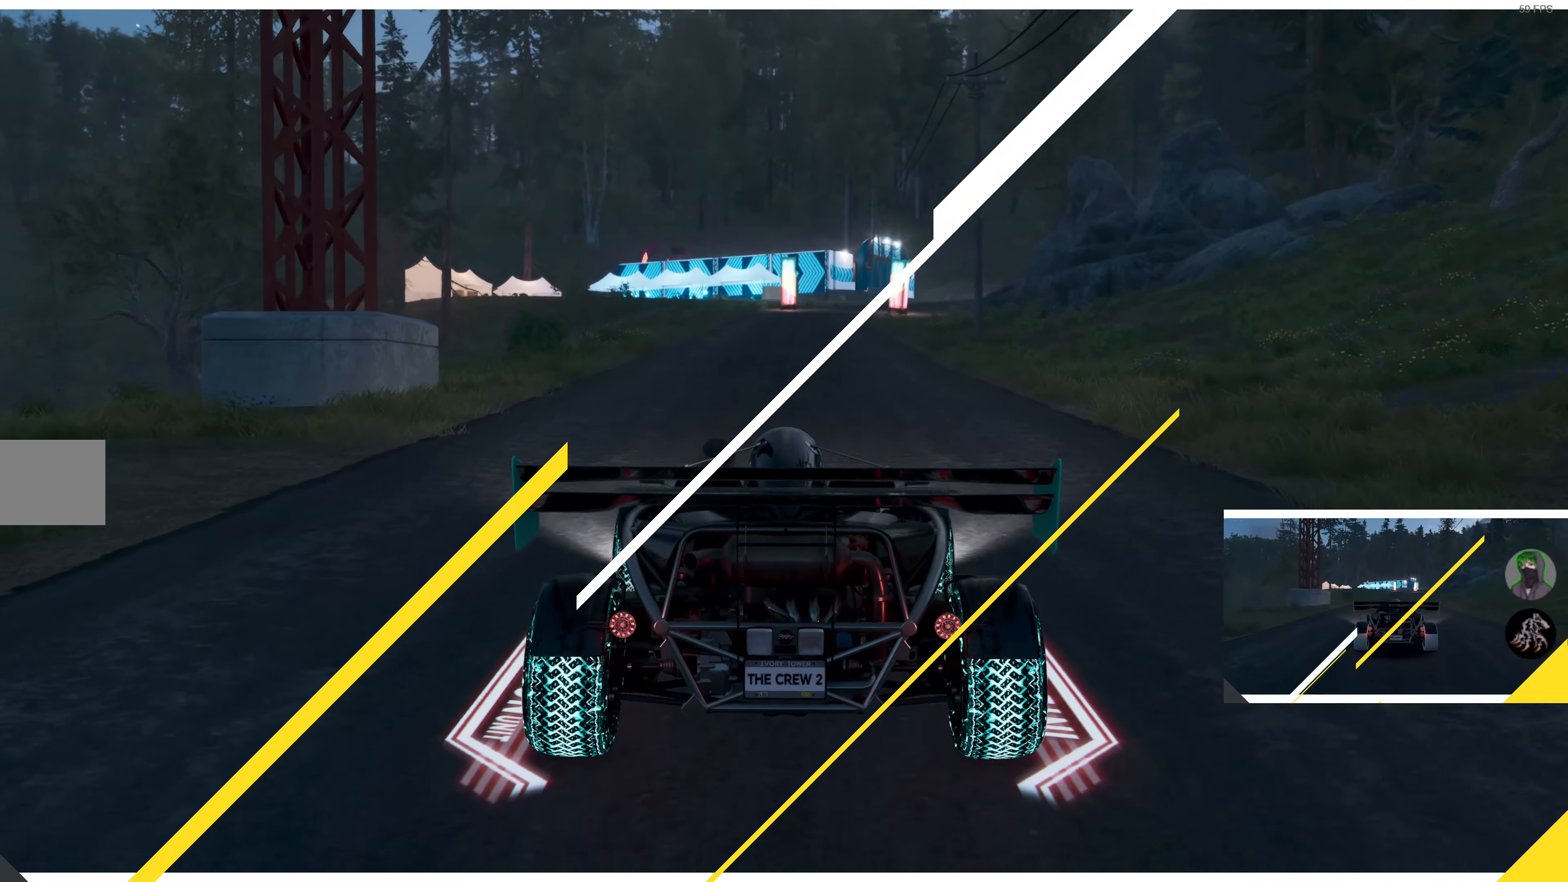
{"buttons": ["R2"], "left_stick": "center", "right_stick": "center", "events": []}
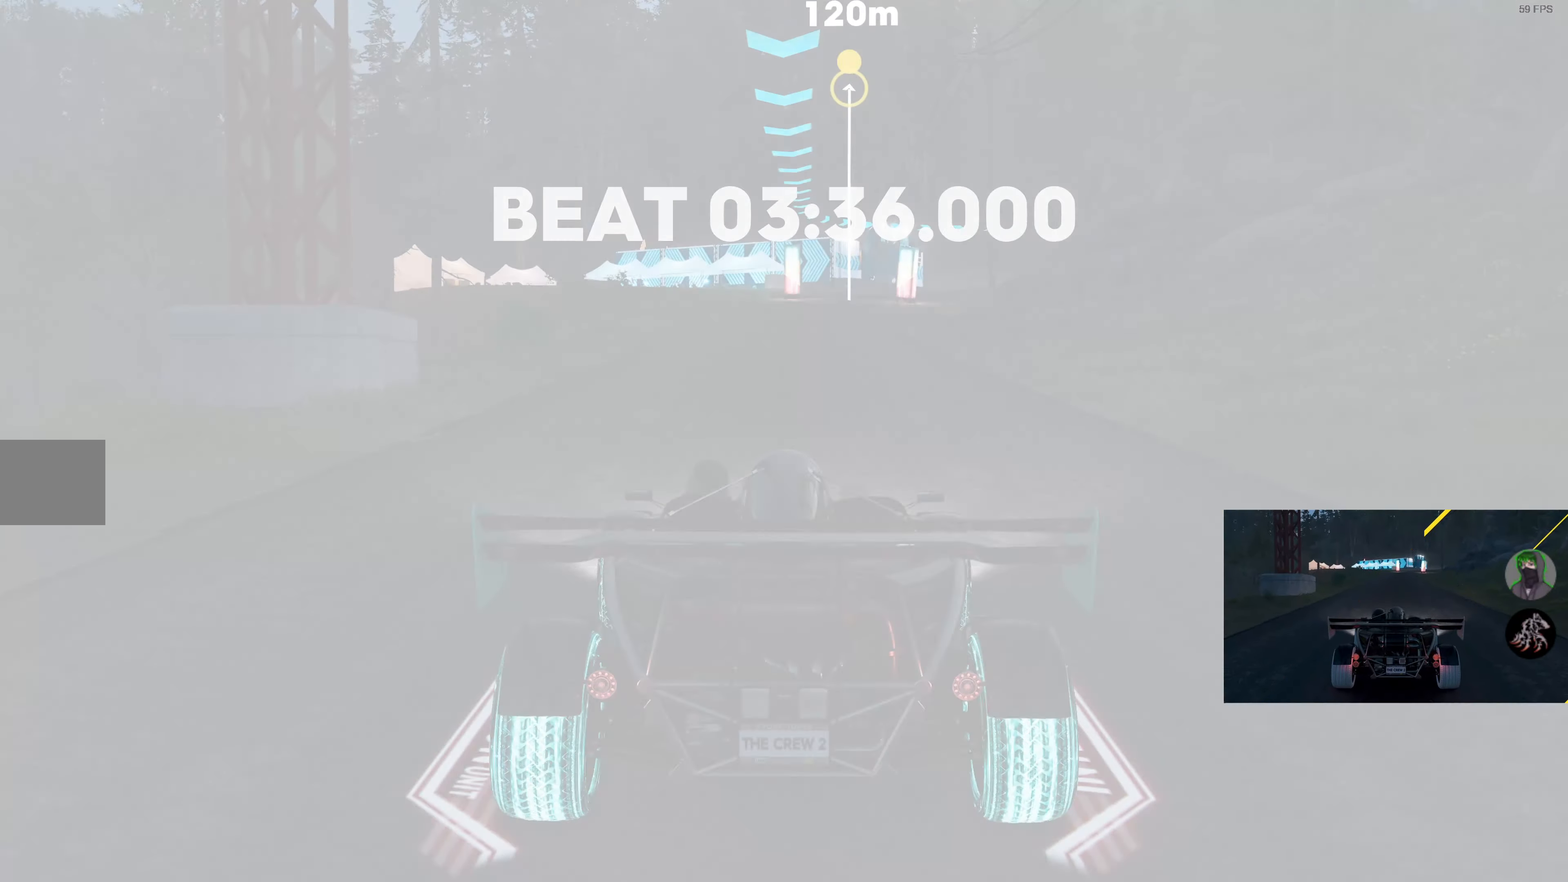
{"buttons": ["SQUARE", "R2"], "left_stick": "center", "right_stick": "center", "events": [[300, "SQUARE", "down"]]}
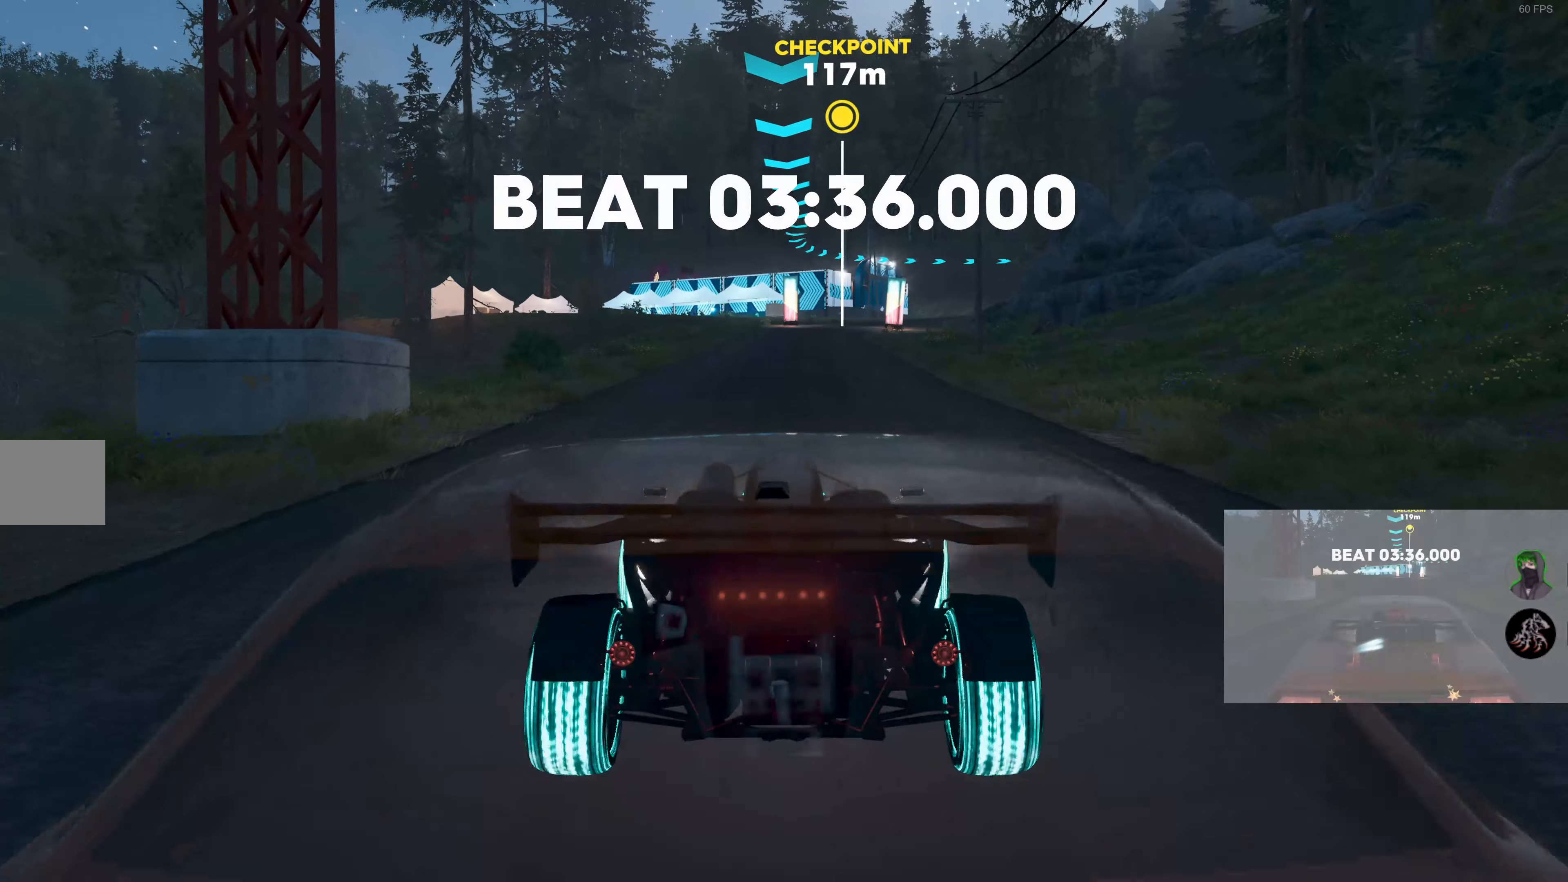
{"buttons": ["SQUARE", "R2"], "left_stick": "center", "right_stick": "center", "events": []}
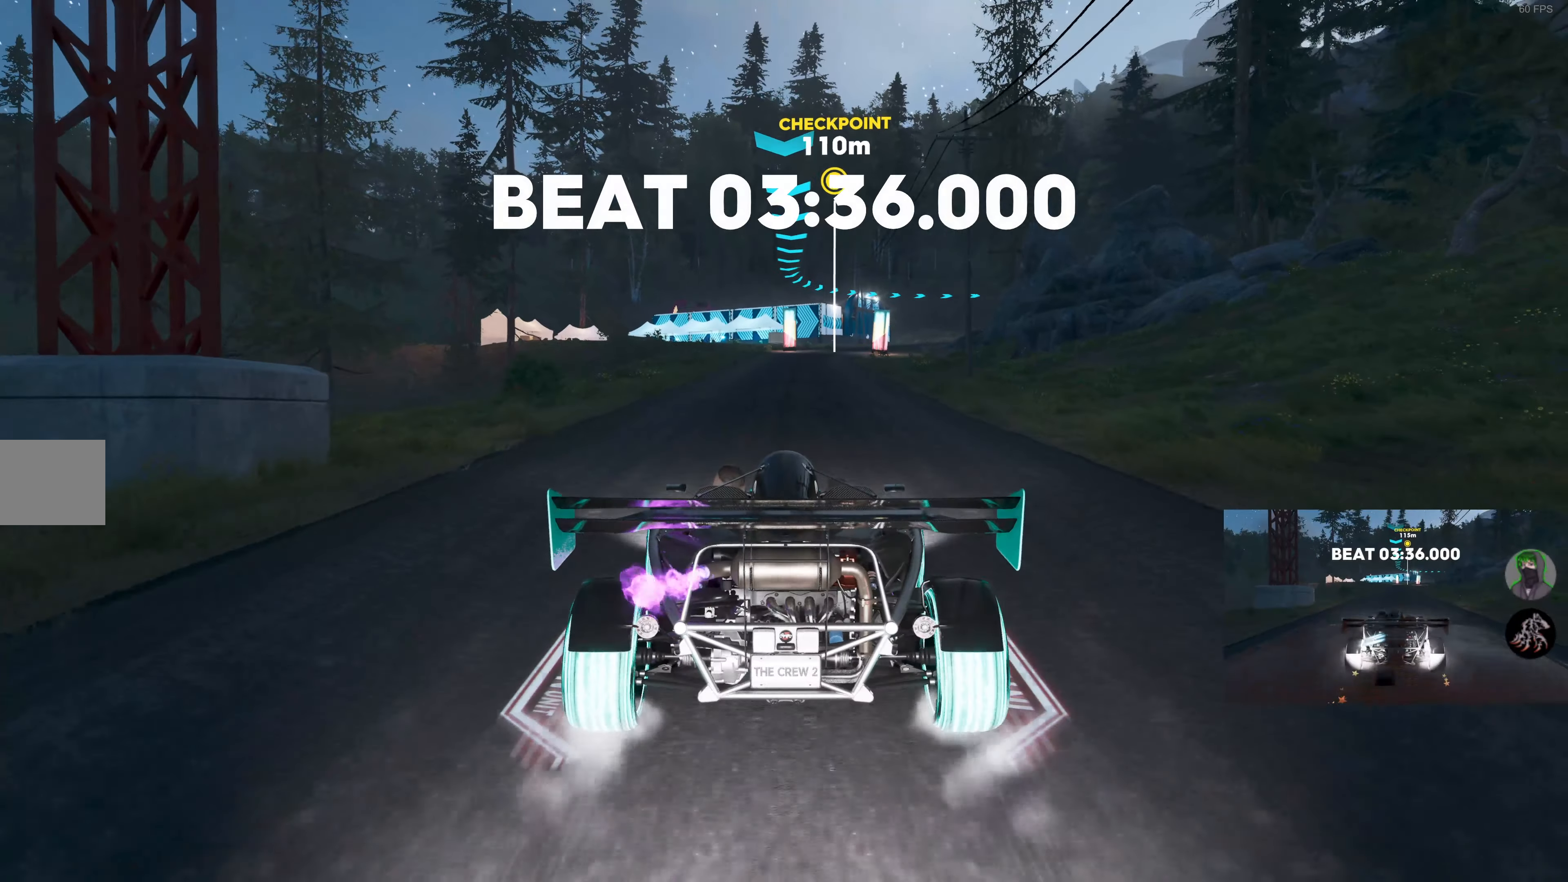
{"buttons": ["SQUARE", "R2"], "left_stick": "center", "right_stick": "center", "events": []}
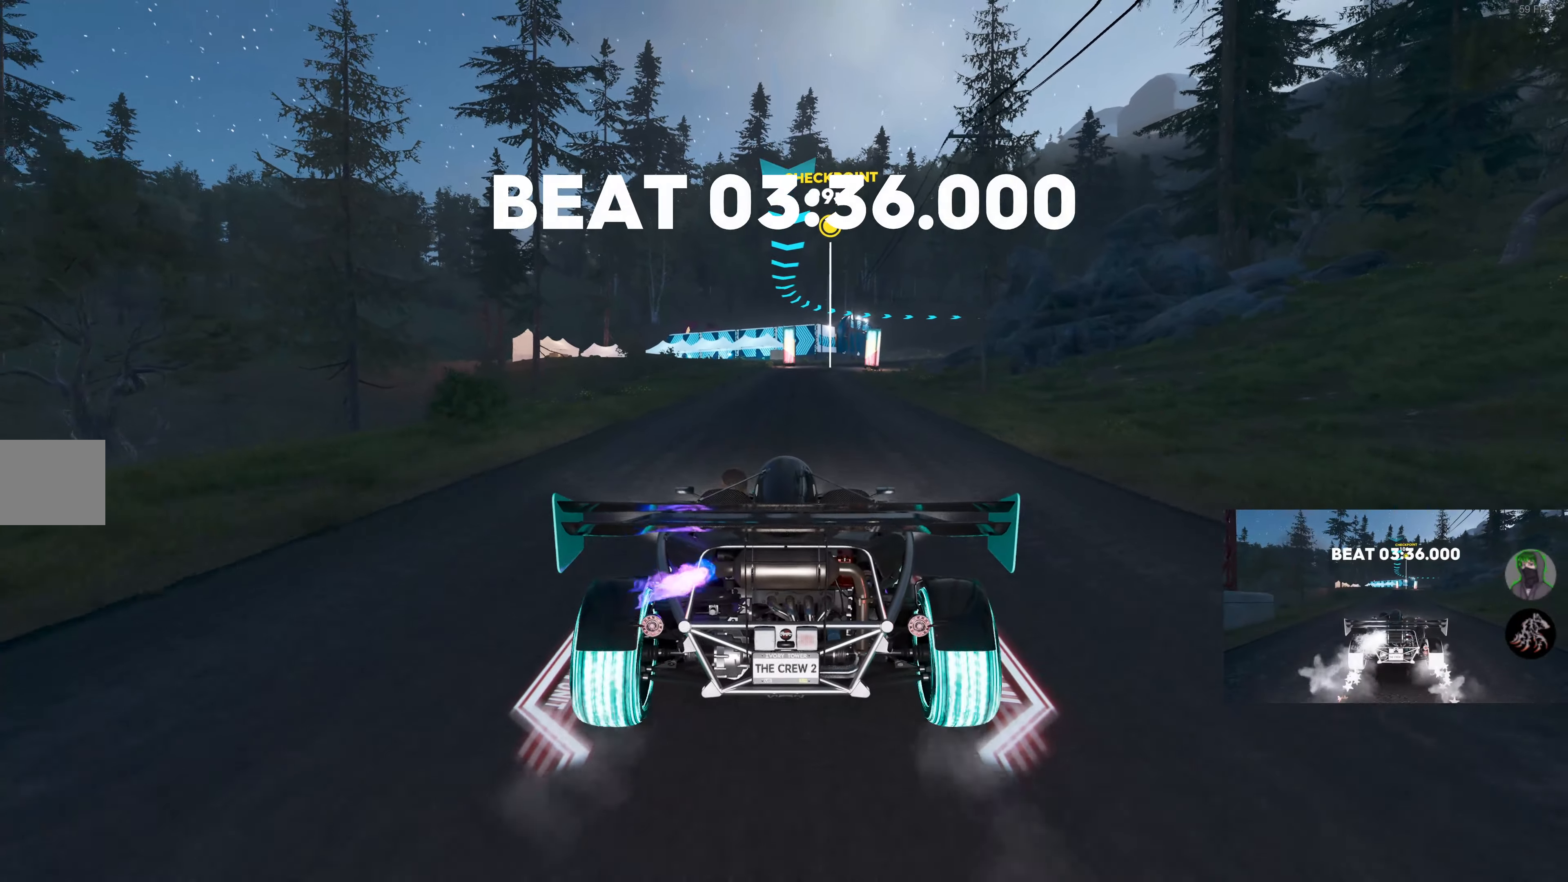
{"buttons": ["SQUARE", "R2"], "left_stick": "center", "right_stick": "center", "events": []}
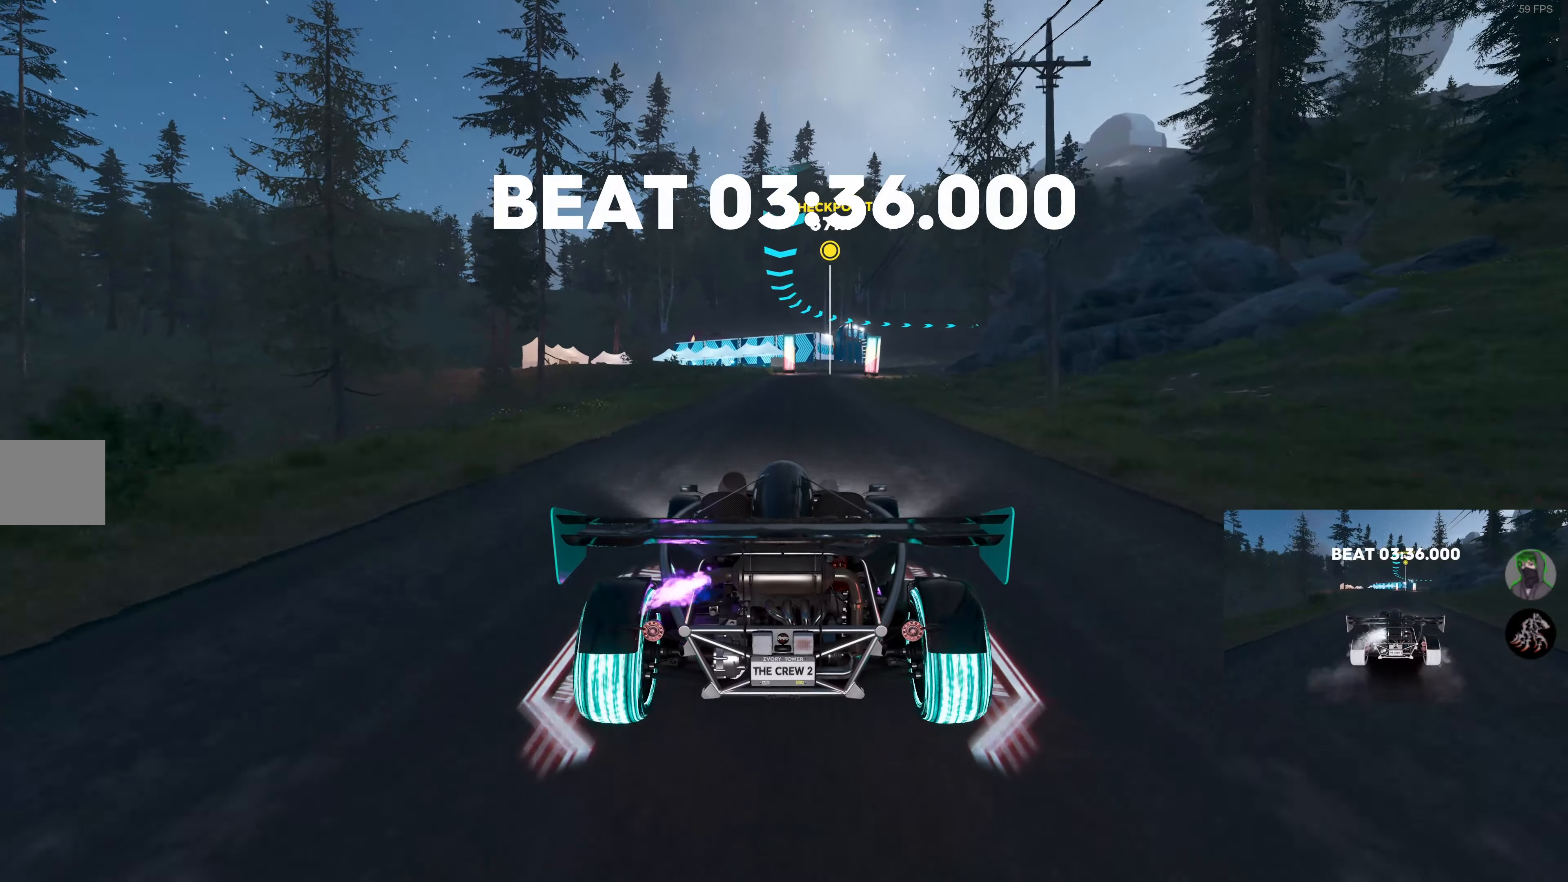
{"buttons": ["SQUARE", "R2"], "left_stick": "center", "right_stick": "center", "events": []}
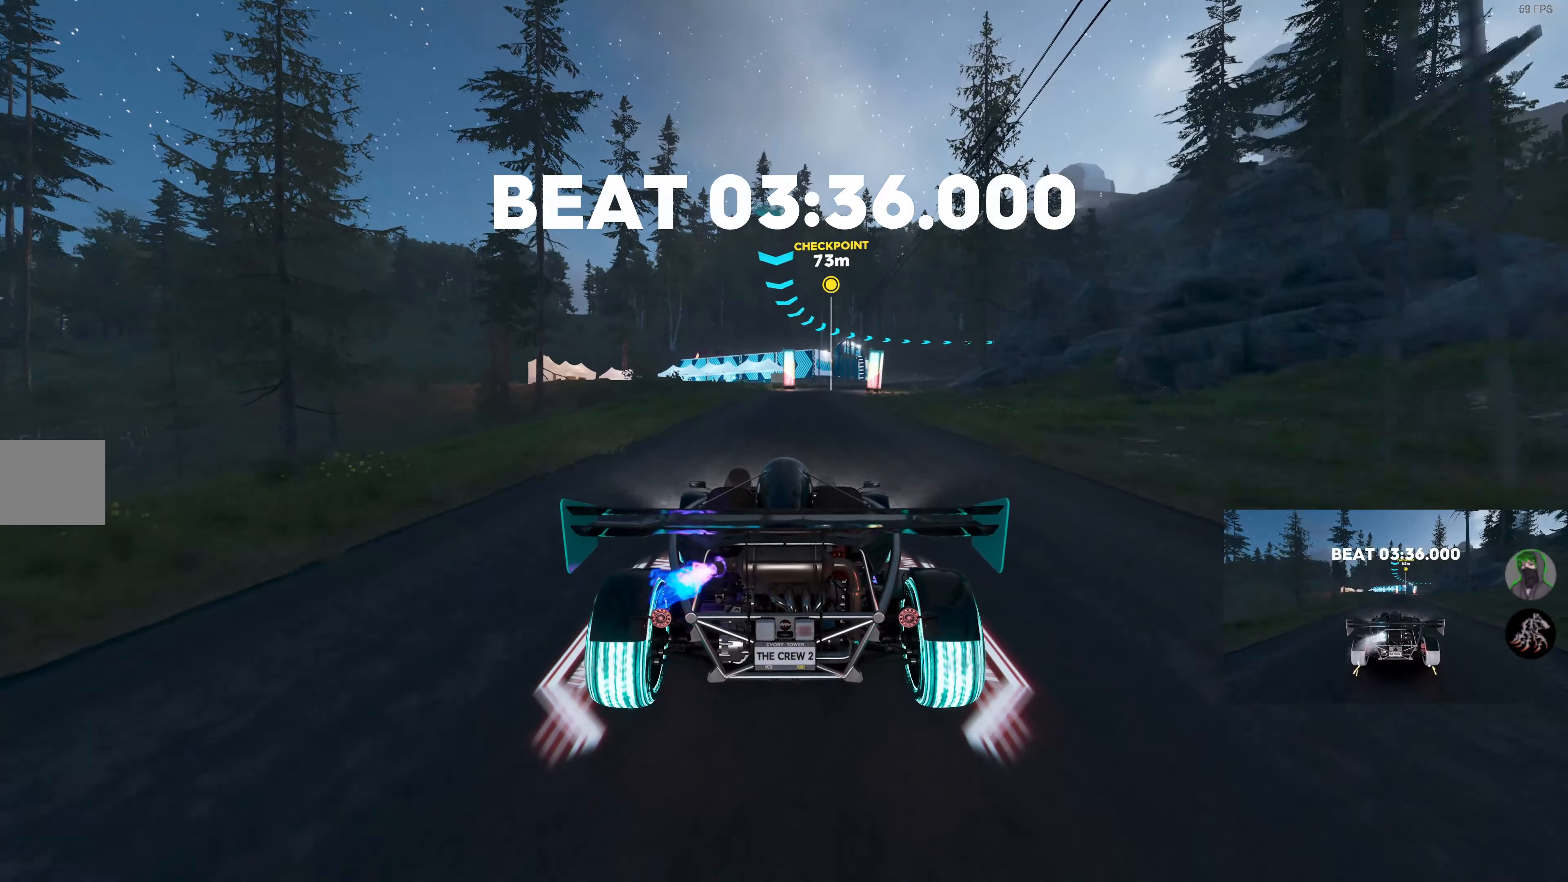
{"buttons": ["SQUARE", "R2"], "left_stick": "center", "right_stick": "center", "events": []}
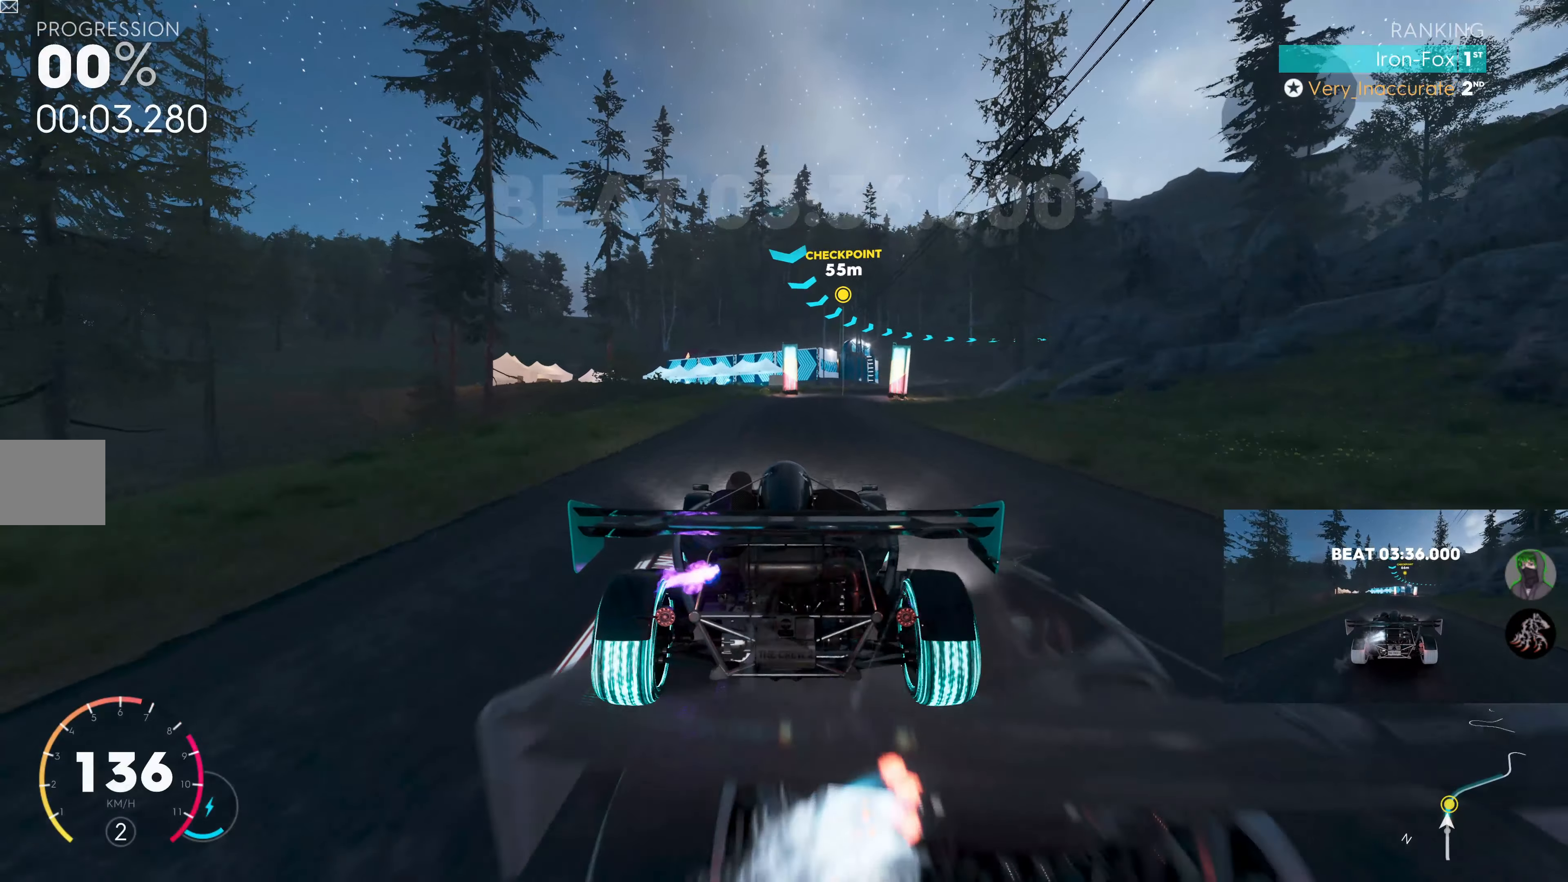
{"buttons": ["R2"], "left_stick": "right", "right_stick": "center", "events": [[34, "left_stick", "right"], [217, "left_stick", "center"], [366, "left_stick", "right"], [433, "SQUARE", "up"]]}
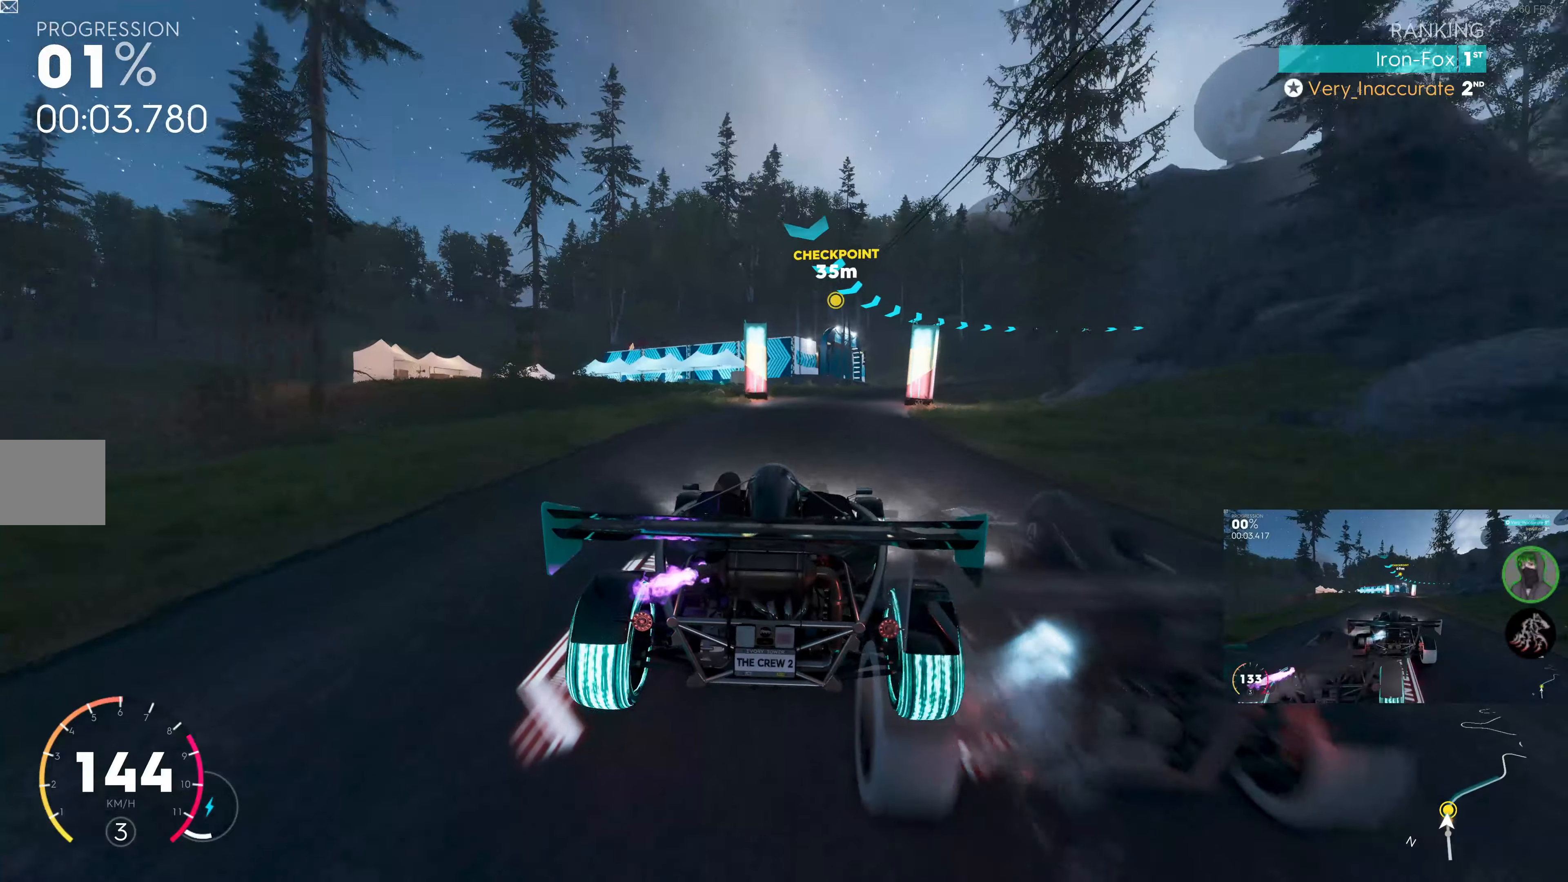
{"buttons": ["R2"], "left_stick": "right", "right_stick": "center", "events": [[66, "left_stick", "center"], [183, "left_stick", "right"]]}
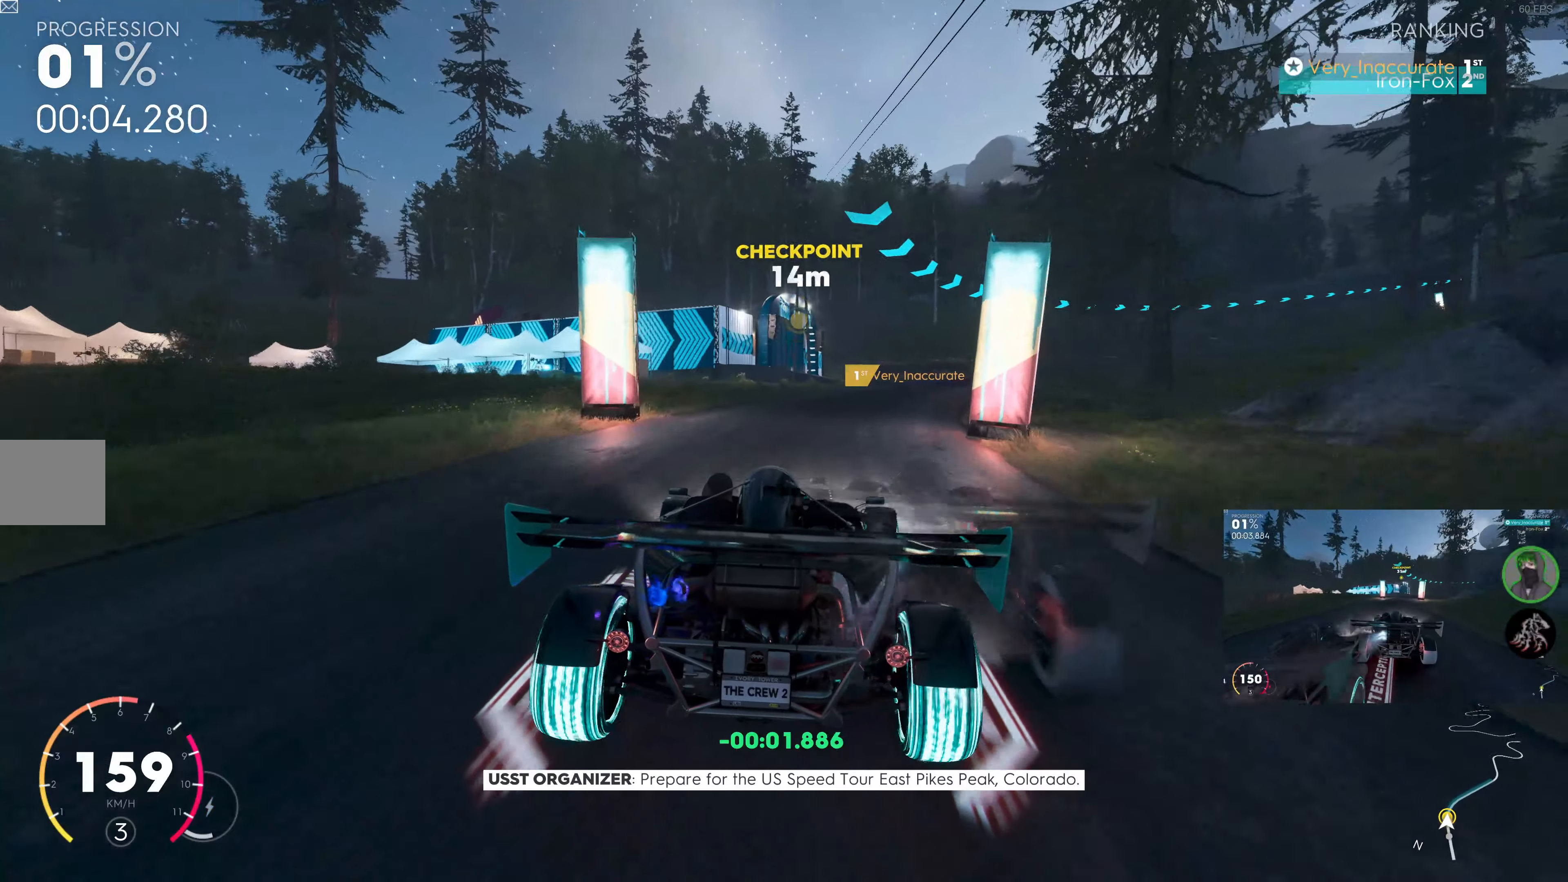
{"buttons": ["R2"], "left_stick": "right", "right_stick": "center", "events": [[233, "left_stick", "center"], [316, "left_stick", "right"]]}
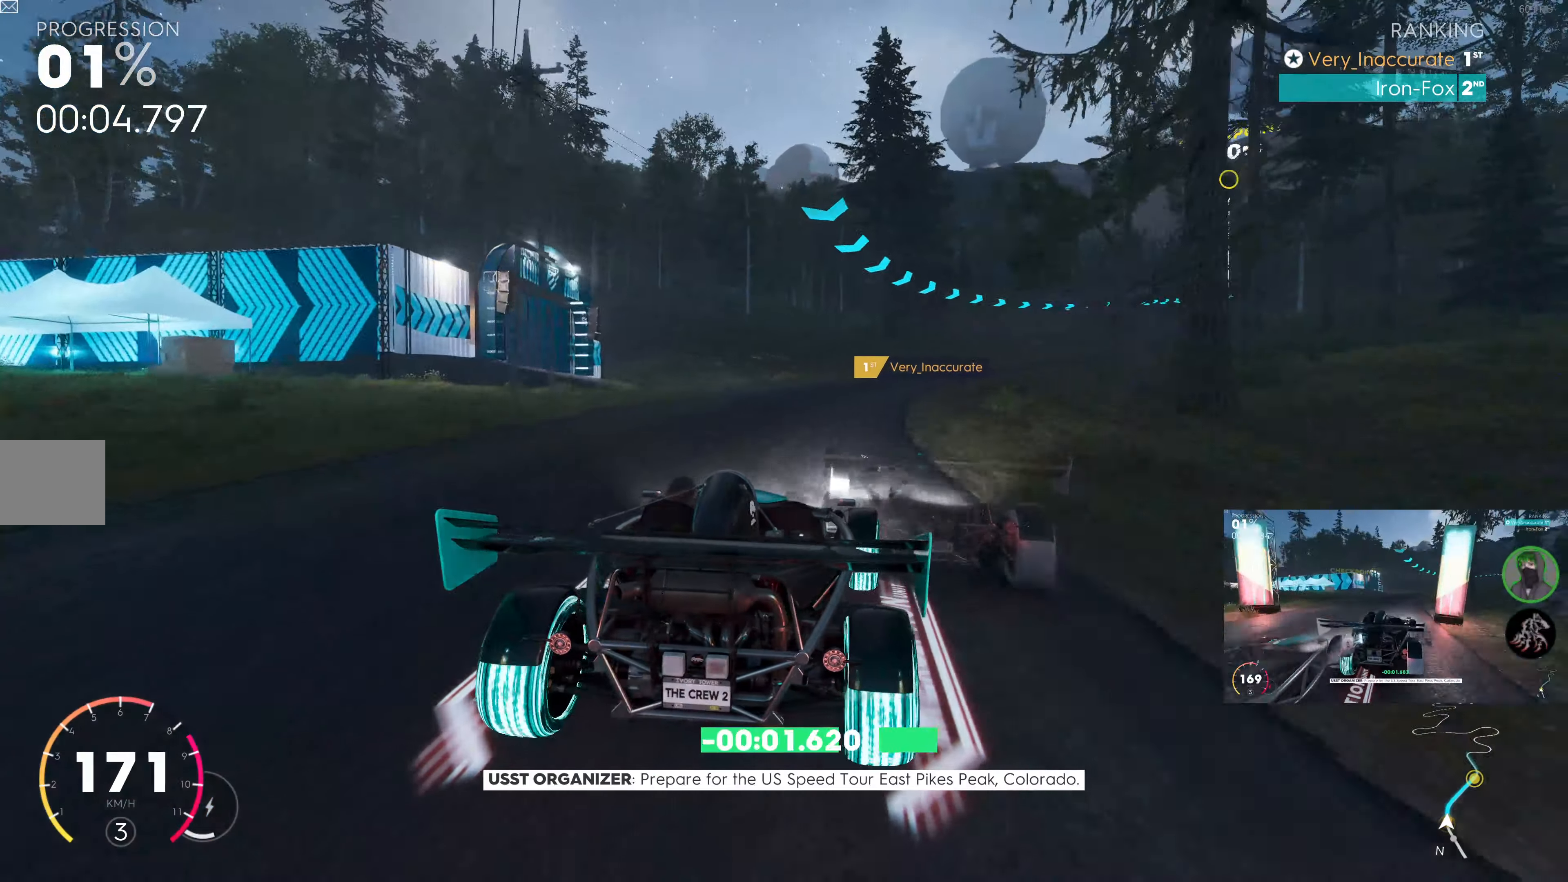
{"buttons": ["R2"], "left_stick": "right", "right_stick": "center", "events": [[100, "left_stick", "center"], [183, "left_stick", "right"], [333, "left_stick", "center"], [416, "left_stick", "right"]]}
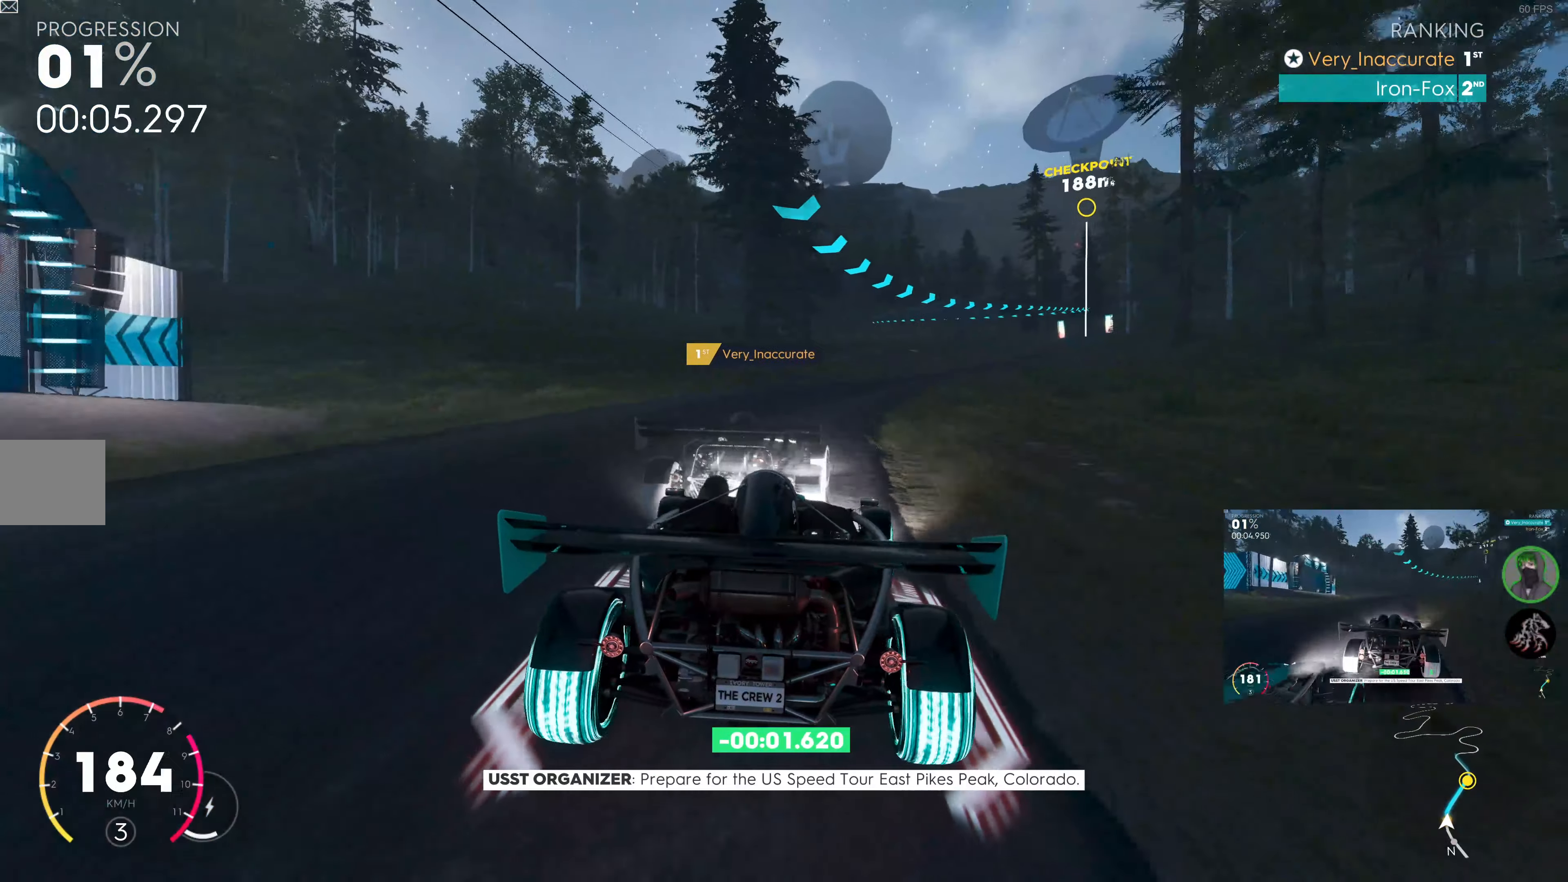
{"buttons": ["R2"], "left_stick": "right", "right_stick": "center", "events": [[50, "left_stick", "center"], [116, "left_stick", "right"]]}
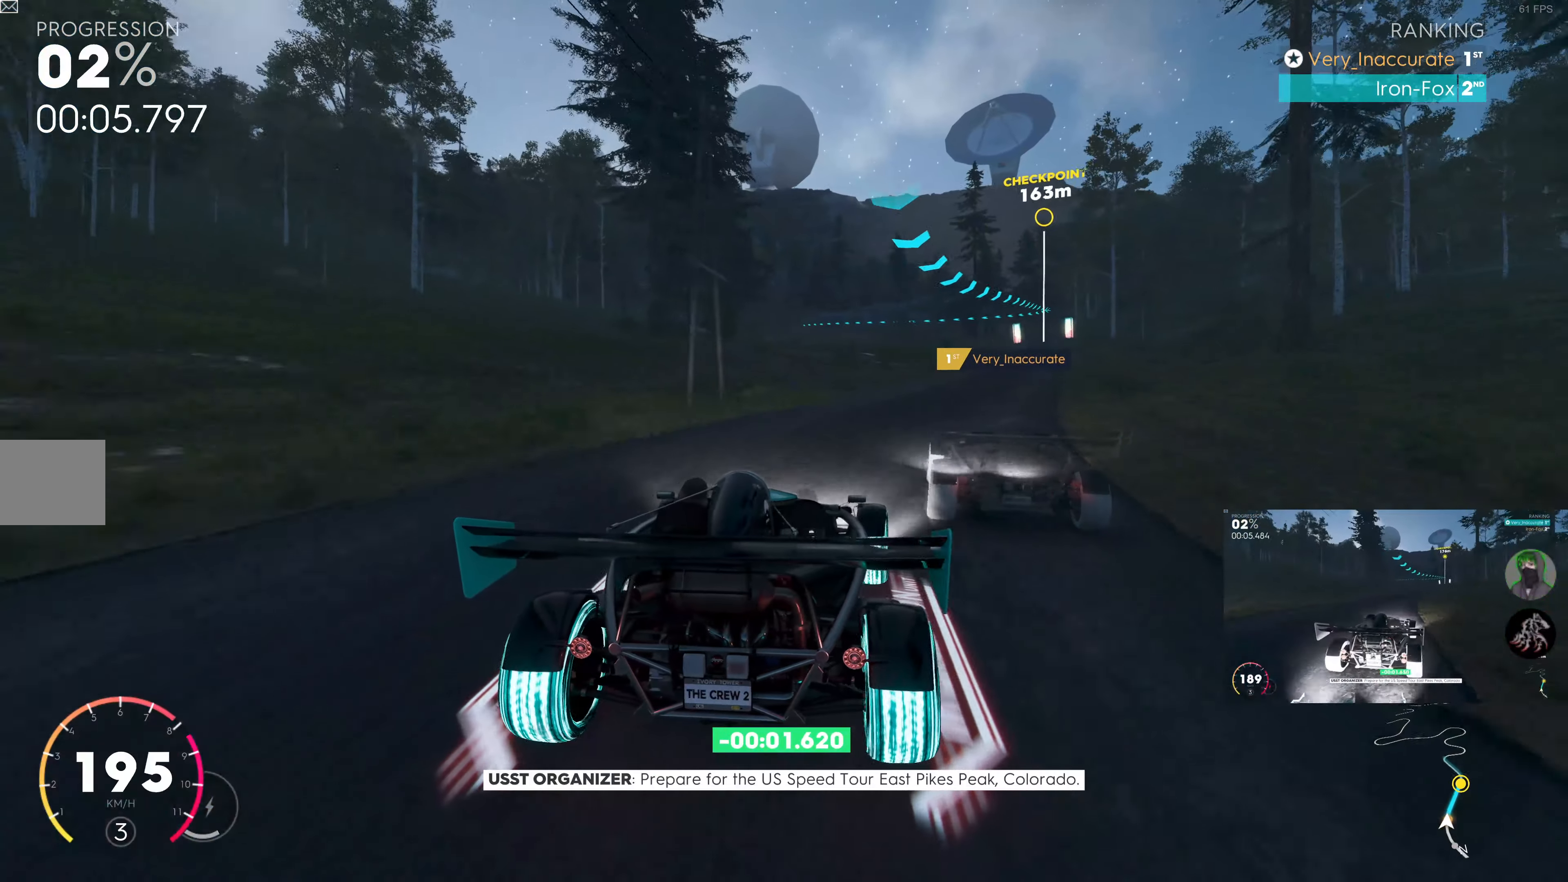
{"buttons": ["R2"], "left_stick": "right", "right_stick": "center", "events": [[33, "left_stick", "center"], [116, "left_stick", "right"], [383, "left_stick", "center"], [466, "left_stick", "right"]]}
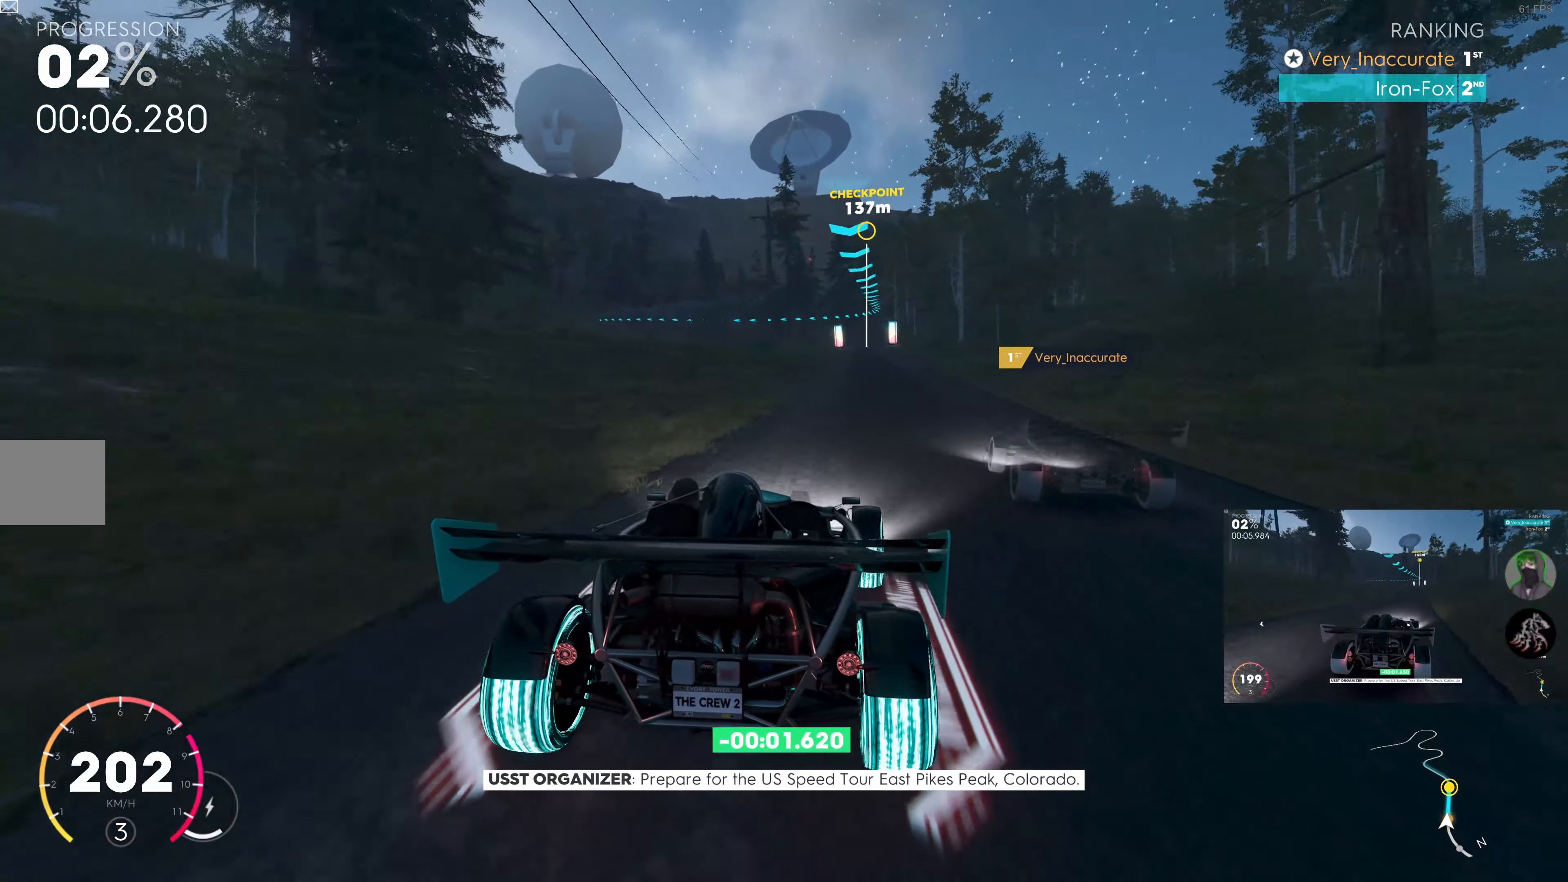
{"buttons": ["R2"], "left_stick": "center", "right_stick": "center", "events": [[250, "left_stick", "center"]]}
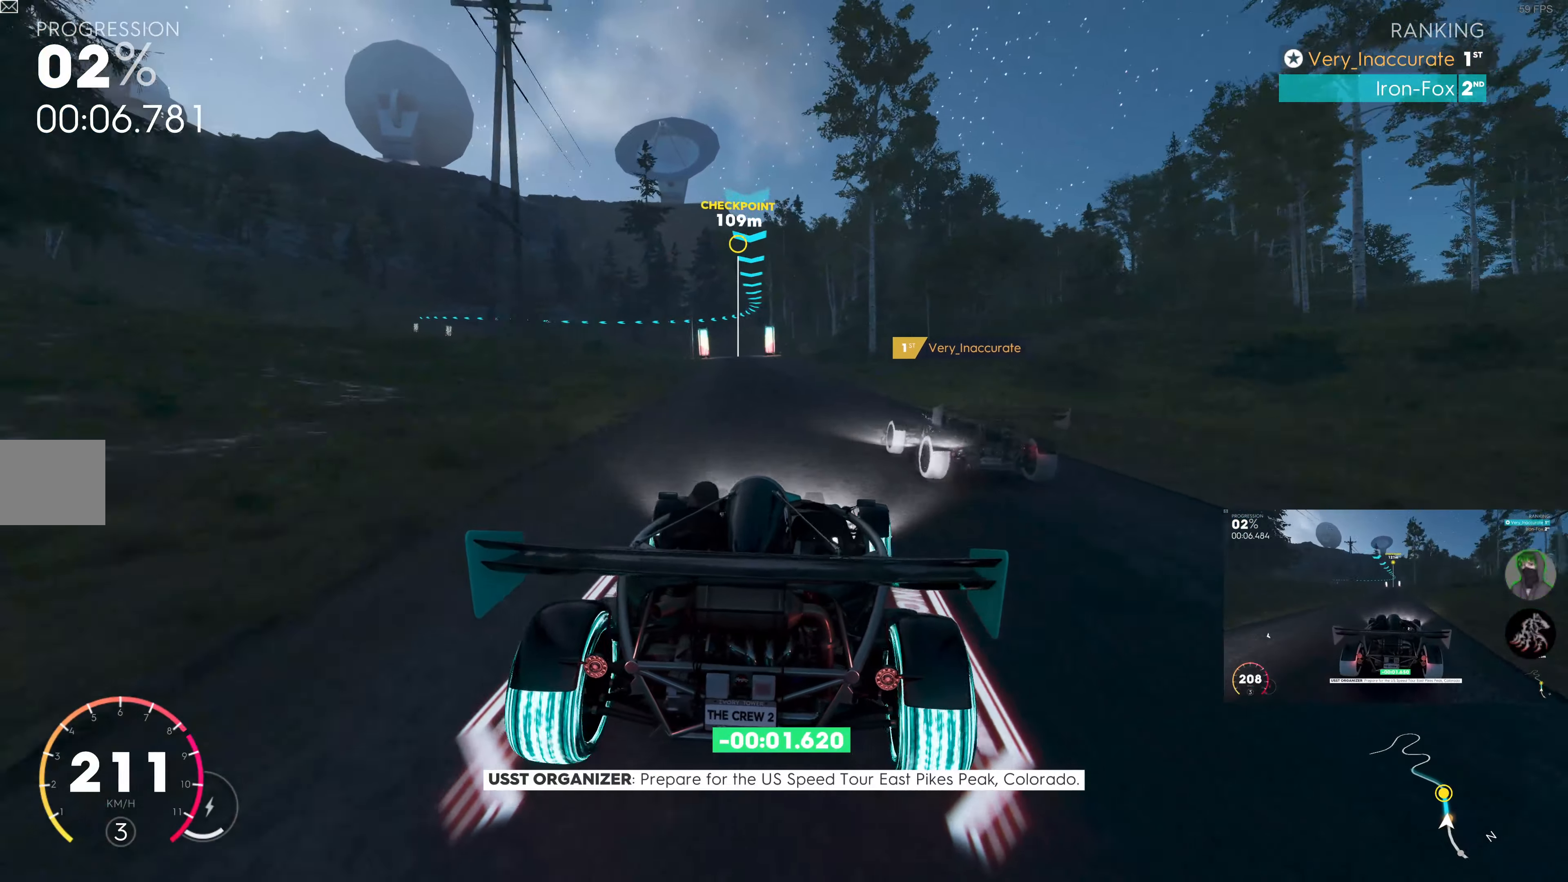
{"buttons": ["R2"], "left_stick": "center", "right_stick": "center", "events": [[50, "left_stick", "left"], [266, "left_stick", "center"]]}
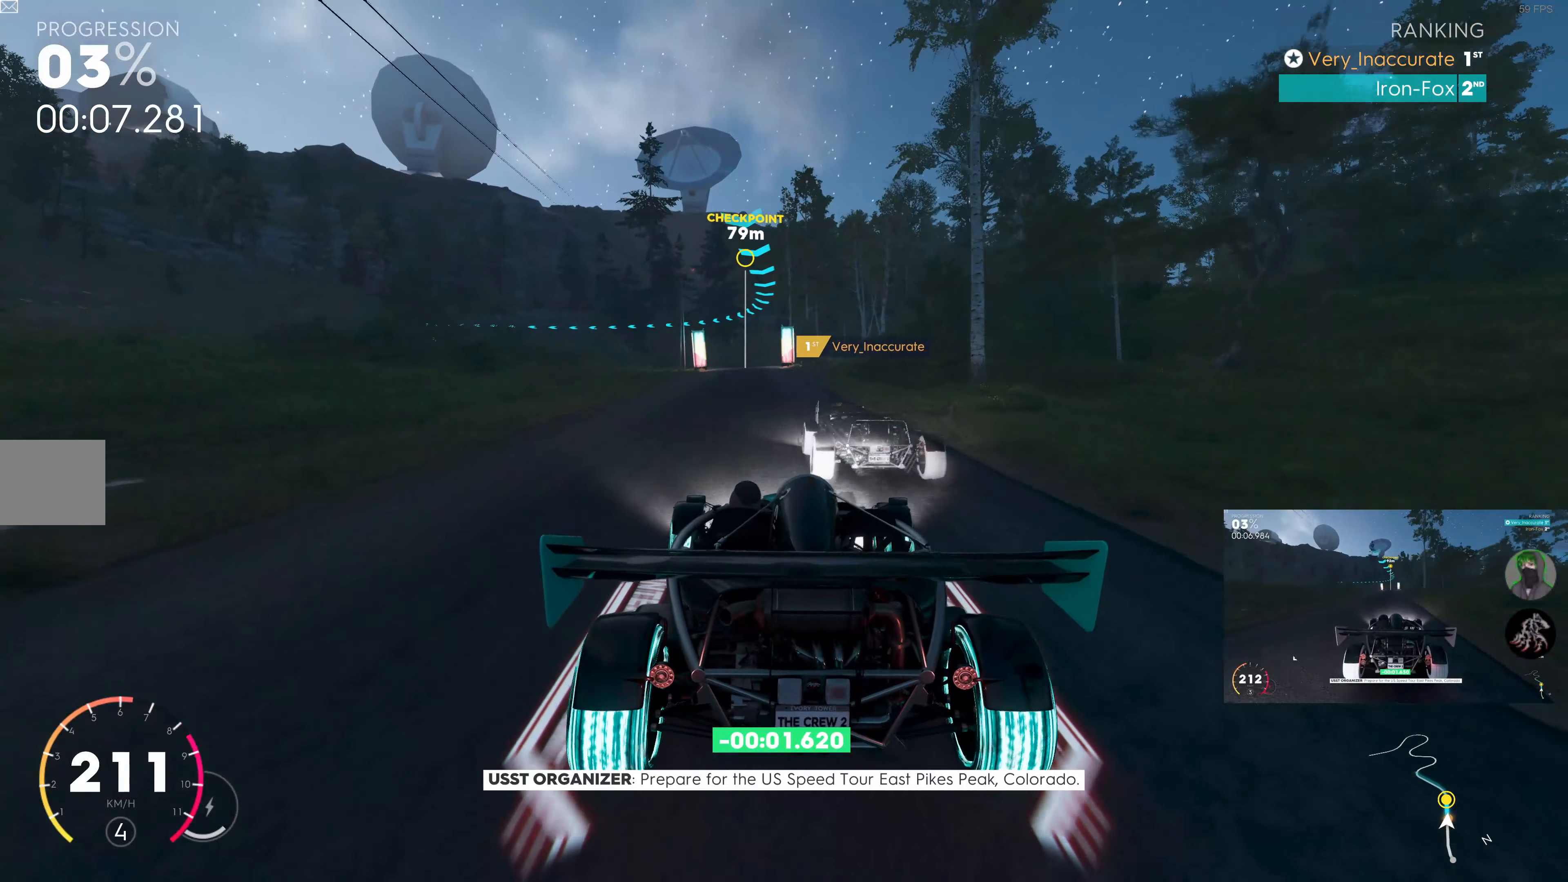
{"buttons": ["R2"], "left_stick": "up-left", "right_stick": "center", "events": [[166, "left_stick", "up-right"], [233, "left_stick", "center"], [483, "left_stick", "up-left"]]}
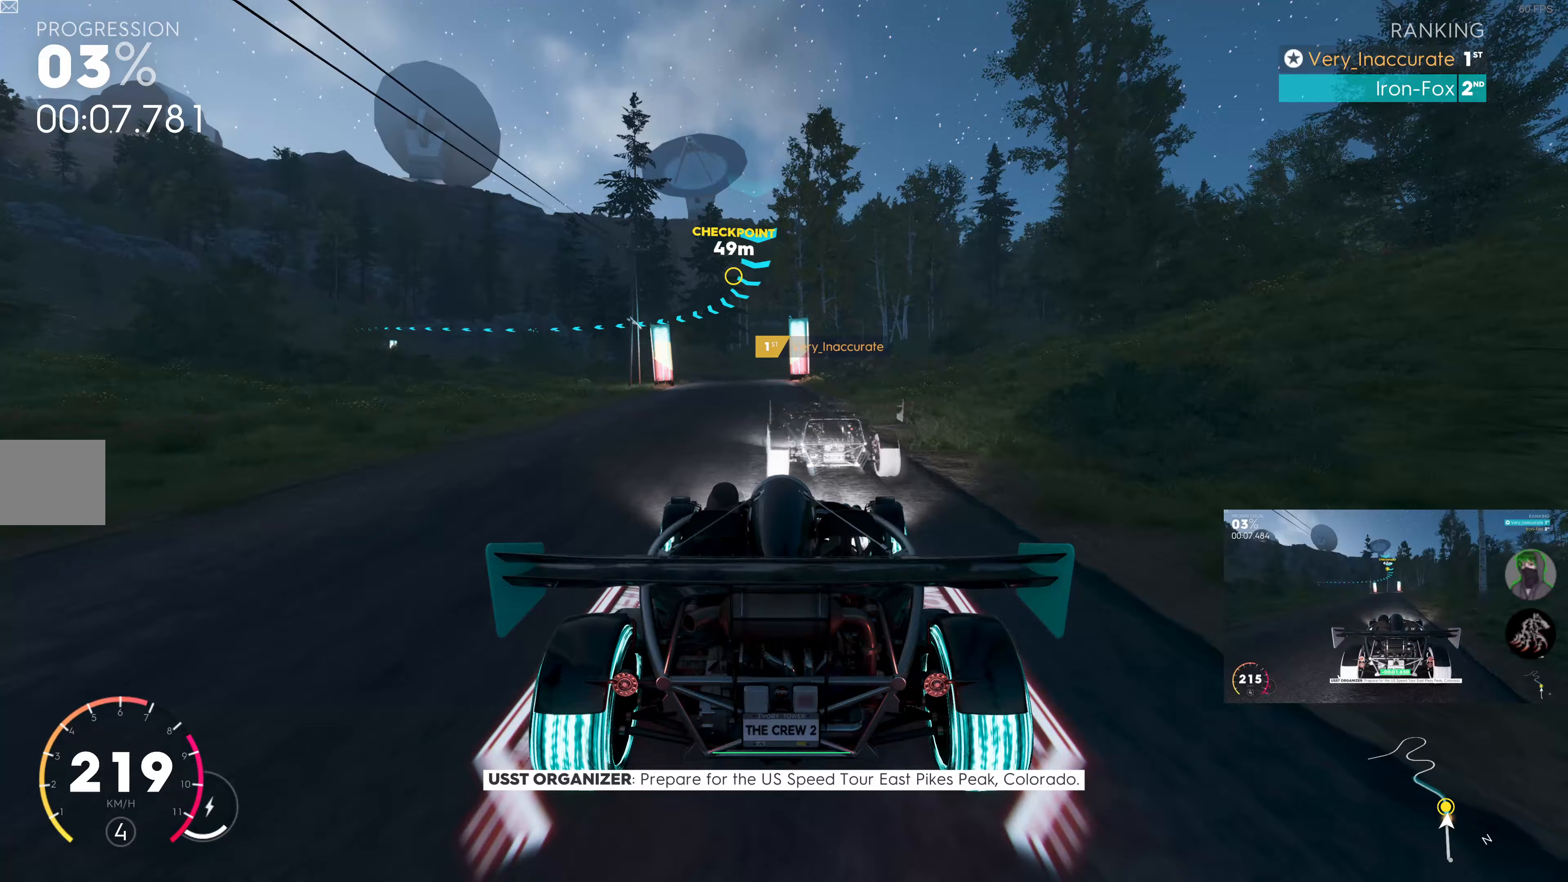
{"buttons": [], "left_stick": "up-left", "right_stick": "center", "events": [[100, "left_stick", "up"], [283, "left_stick", "up-left"], [383, "R2", "up"]]}
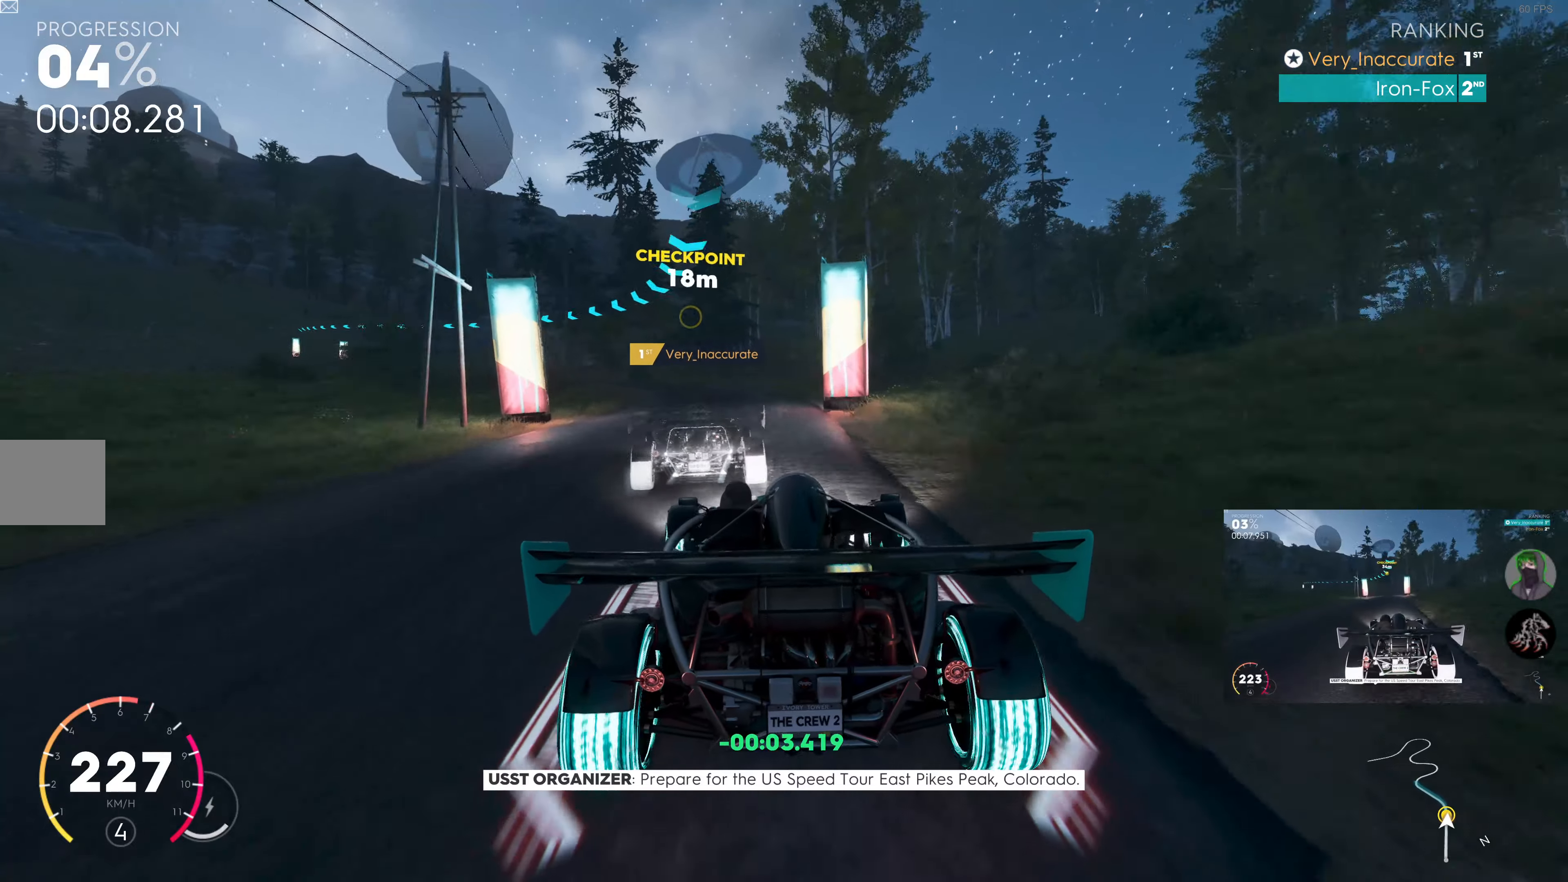
{"buttons": ["R2"], "left_stick": "up-left", "right_stick": "center", "events": [[200, "R2", "down"], [350, "R2", "up"], [483, "R2", "down"]]}
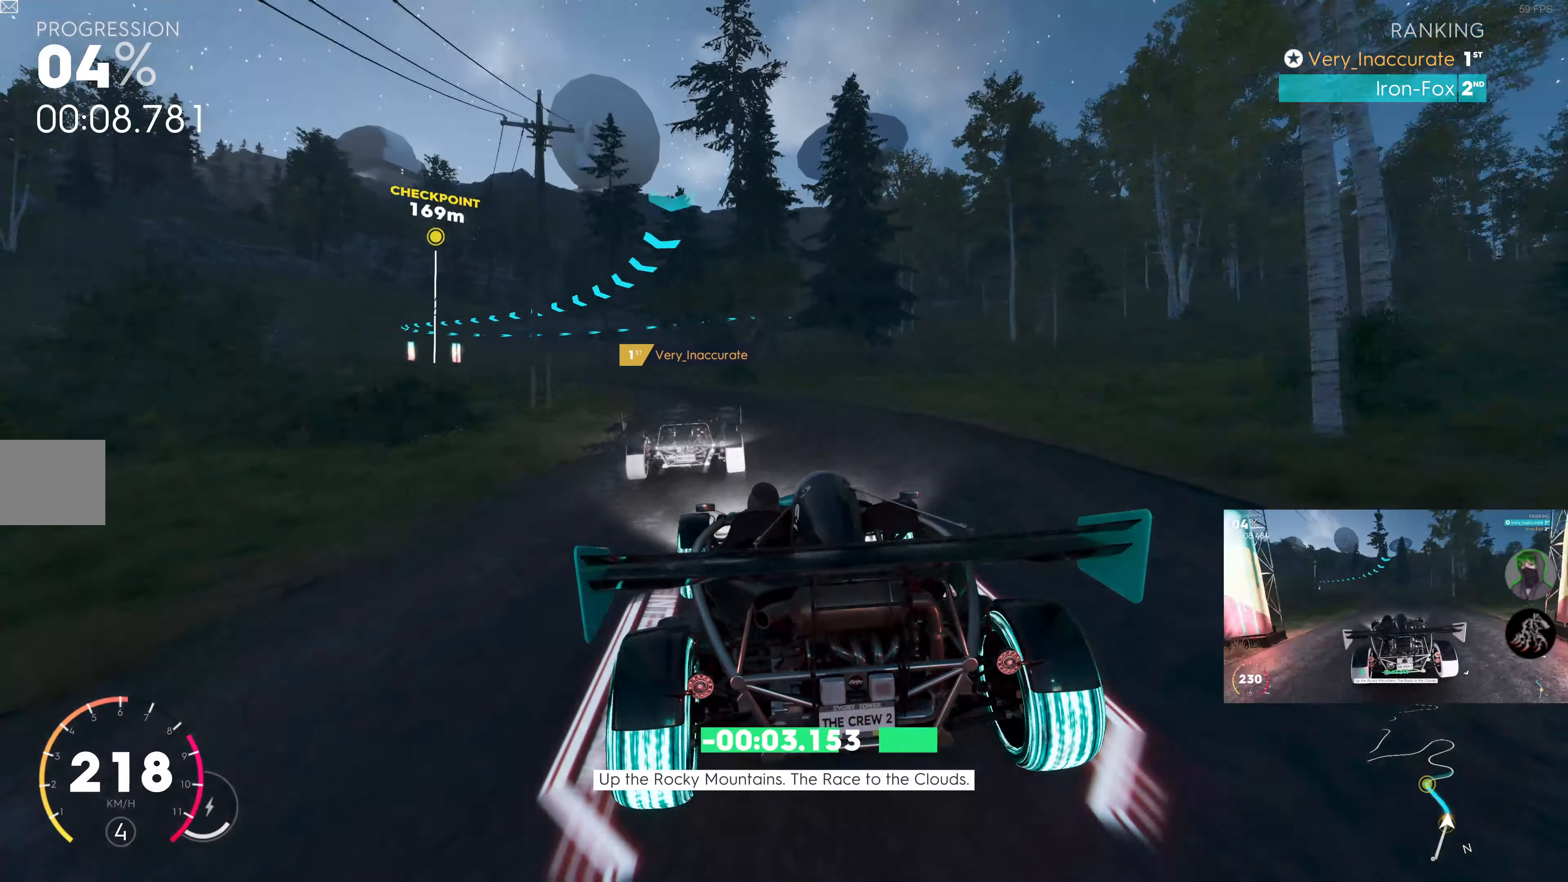
{"buttons": [], "left_stick": "up-left", "right_stick": "center", "events": [[17, "left_stick", "up"], [167, "left_stick", "up-left"], [450, "R2", "up"]]}
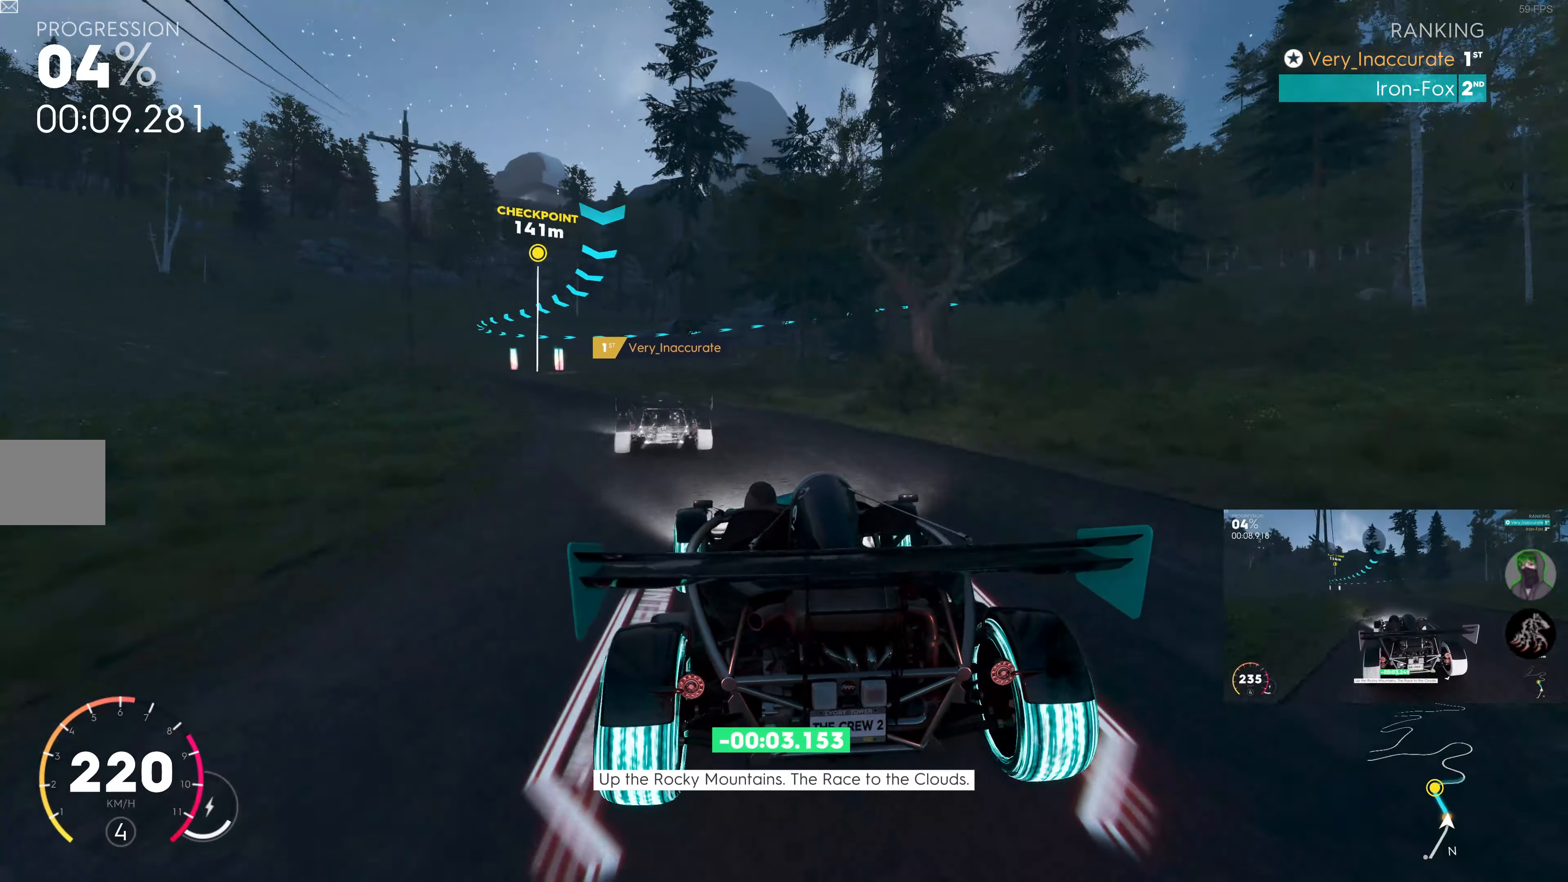
{"buttons": ["R2"], "left_stick": "left", "right_stick": "center", "events": [[17, "R2", "down"], [150, "R2", "up"], [150, "left_stick", "left"], [333, "left_stick", "center"], [383, "R2", "down"], [417, "left_stick", "left"]]}